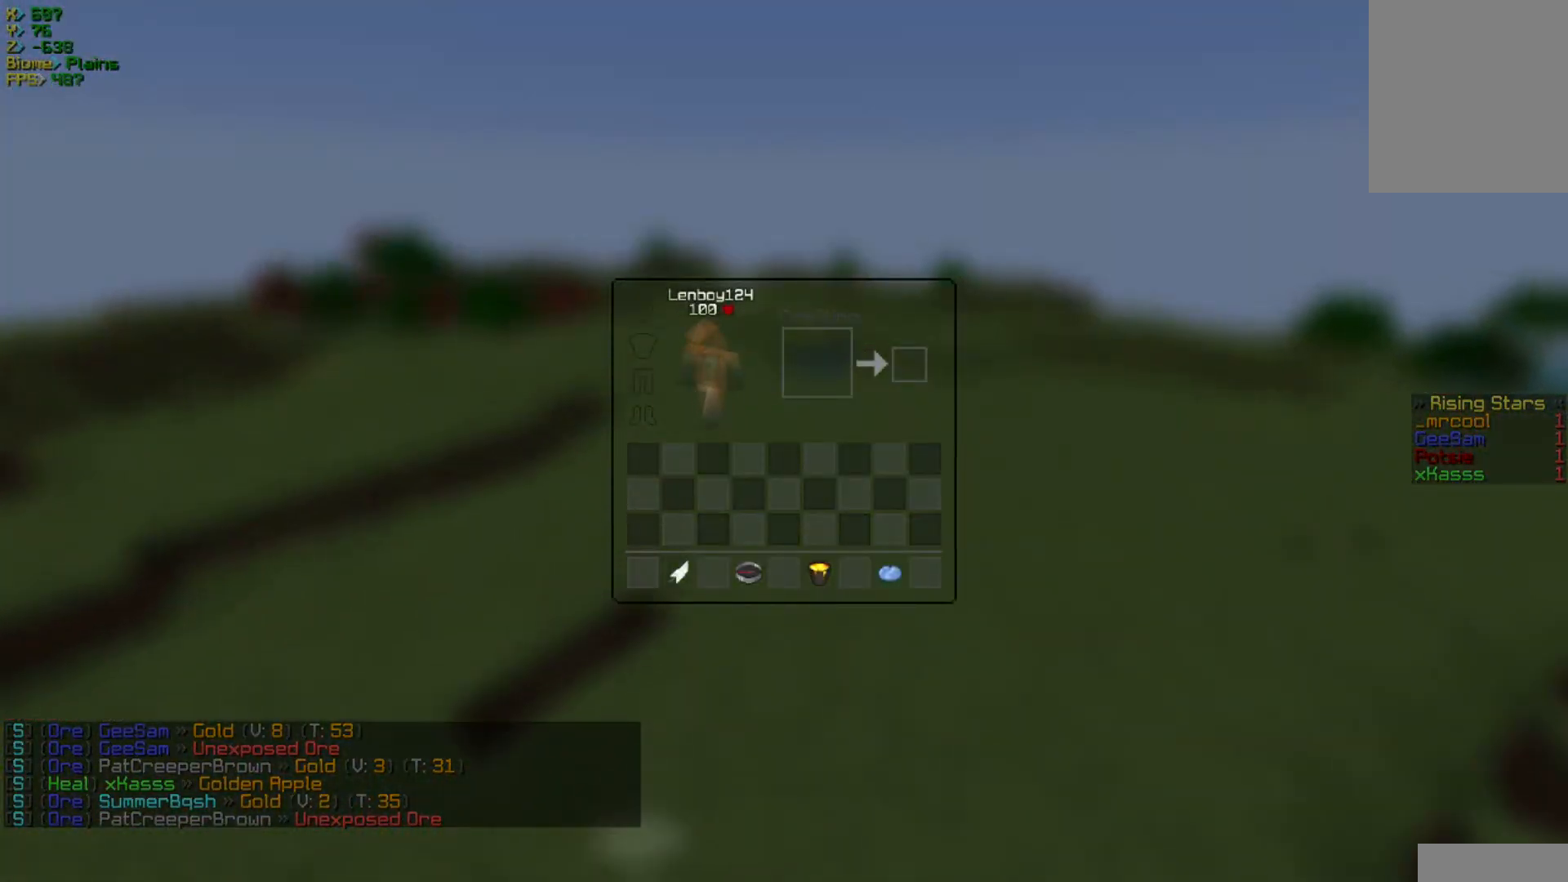
Gameplay with keyboard and mouse; each line is a JSON object with the keys and mouse buttons held at the frame after it. "events" lists presses ("down") and releases ("up") of "a", "d", "s", "w", "mouse_left" and "mouse_right" between this image and that frame as [ms after this image, input, new state], when the widget could be followed in between. "mouse_left", "mouse_right" = the "left", "right" buttons of the "mouse" list. No other keys are recorded. Fast repeated clicks can show as one long hold. Mouse movement is not recorded.
{"keys": [], "mouse": ["left"], "events": [[417, "mouse_left", "down"]]}
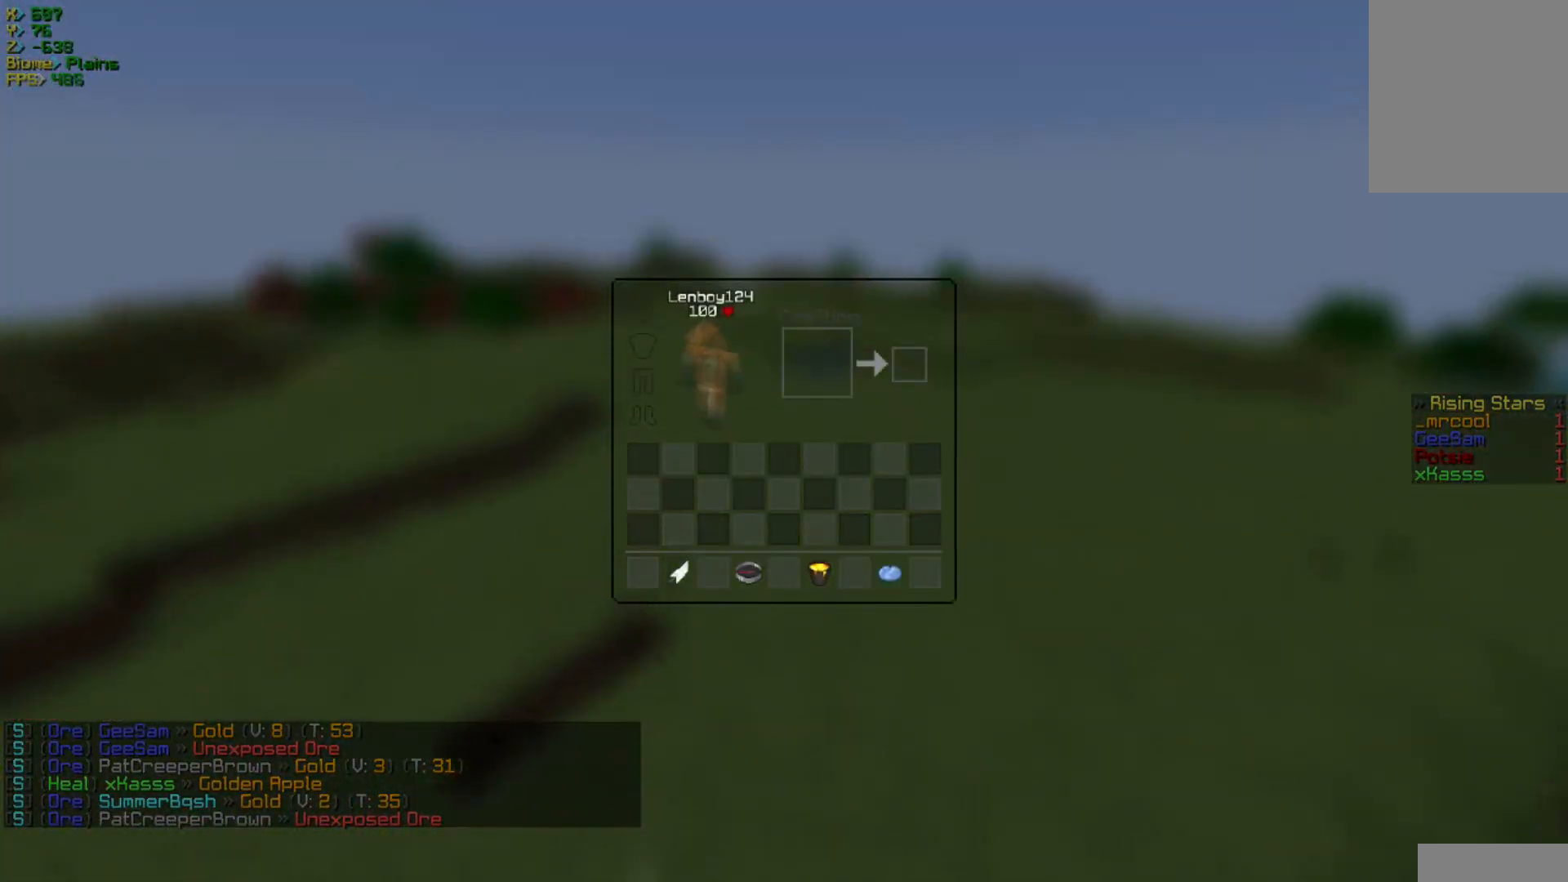
{"keys": ["d", "w"], "mouse": [], "events": [[83, "mouse_left", "up"], [333, "w", "down"], [500, "d", "down"]]}
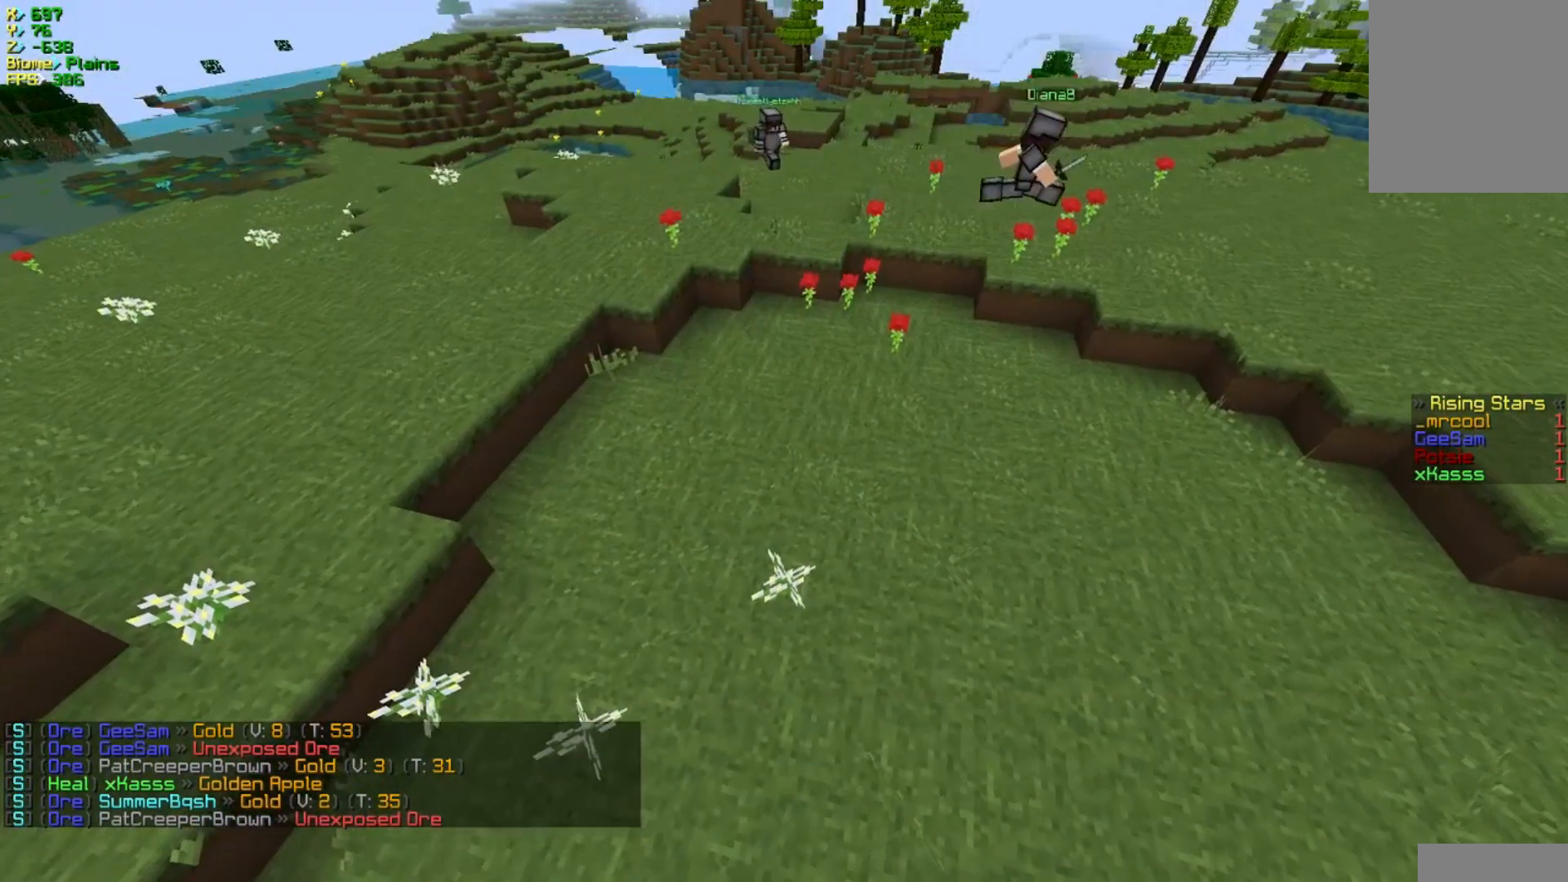
{"keys": ["d", "w"], "mouse": [], "events": []}
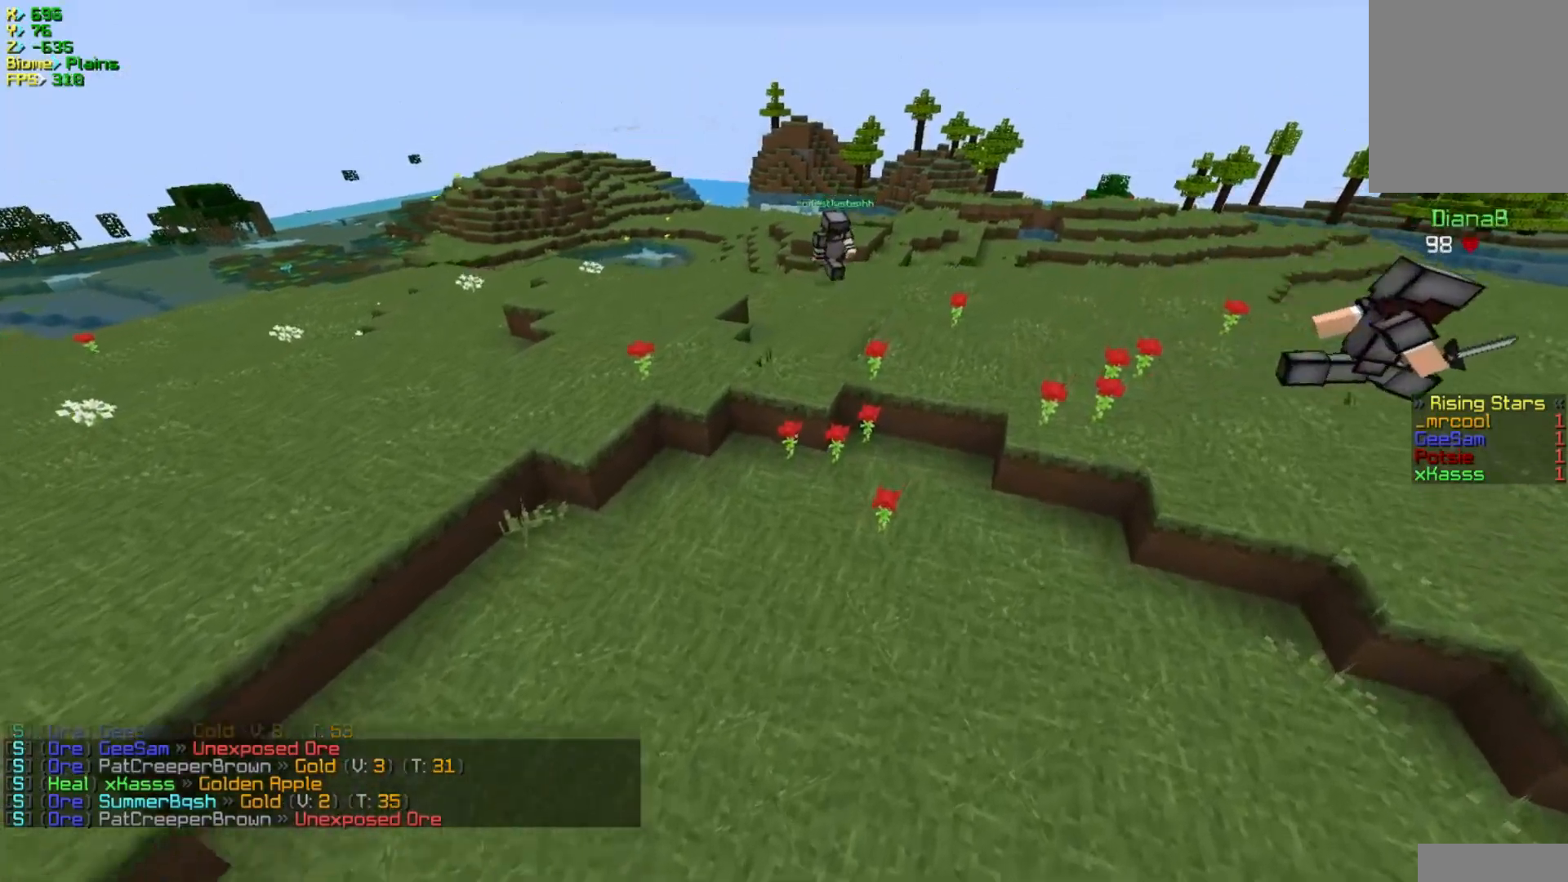
{"keys": ["d", "w"], "mouse": [], "events": []}
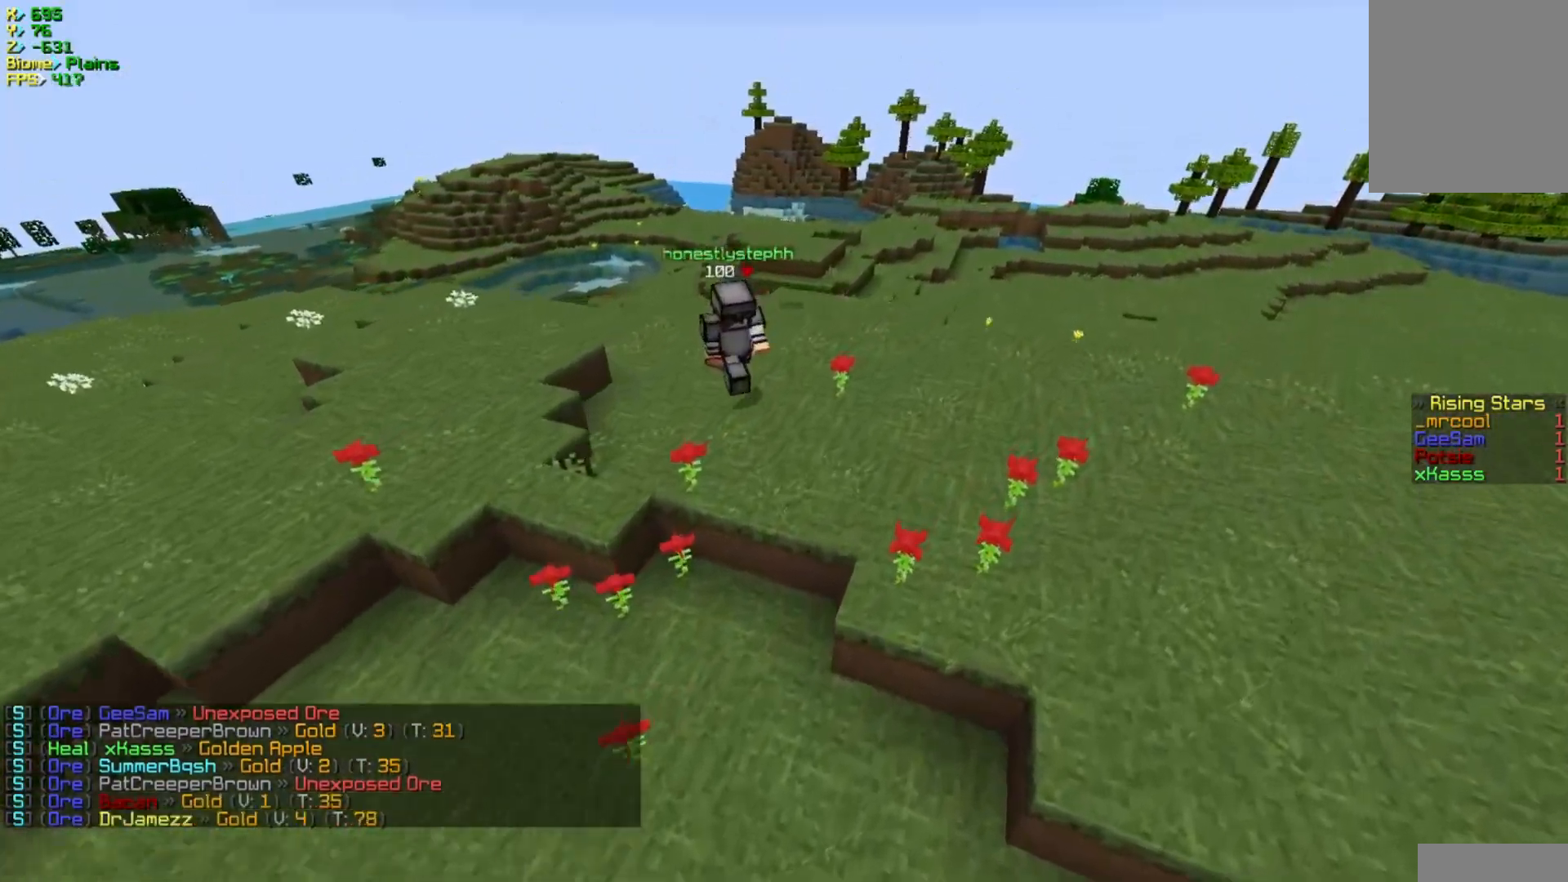
{"keys": ["d", "w"], "mouse": [], "events": []}
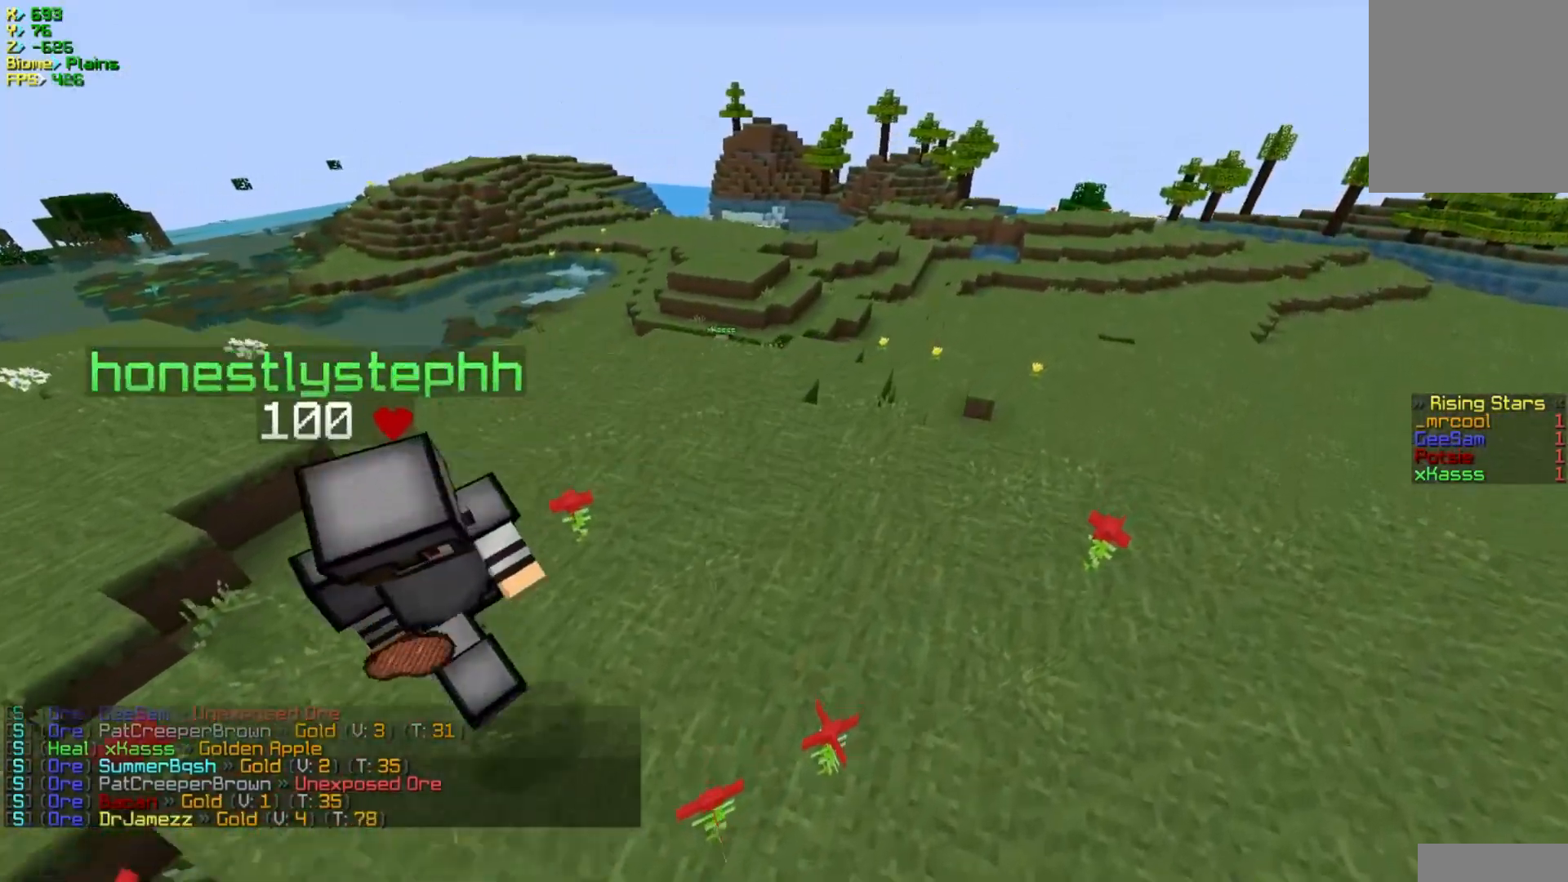
{"keys": ["d", "w"], "mouse": [], "events": []}
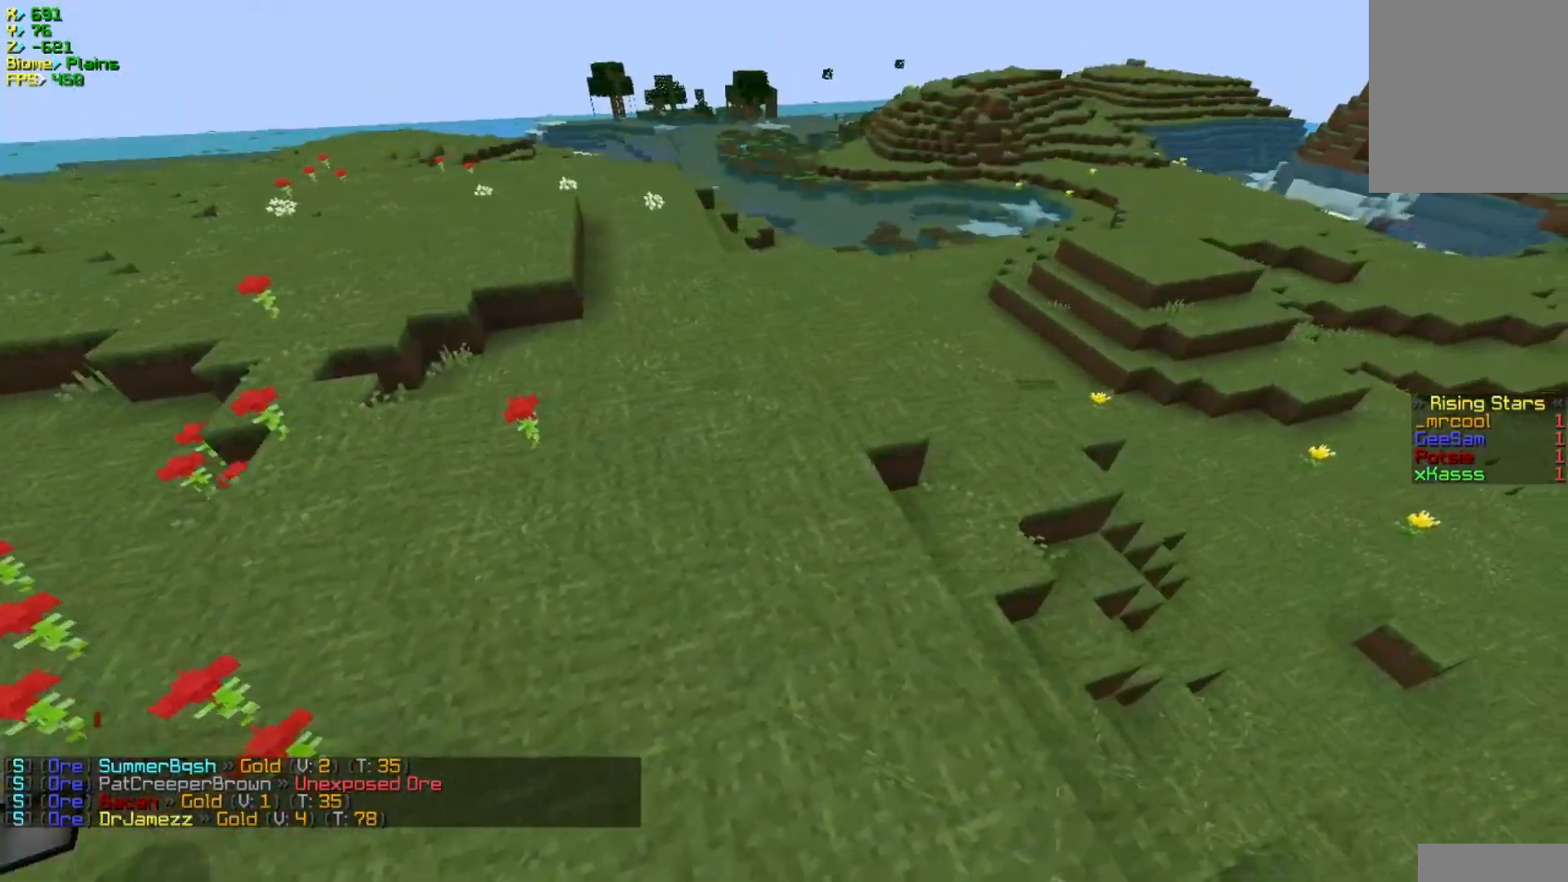
{"keys": ["a", "w"], "mouse": [], "events": [[200, "a", "down"], [217, "d", "up"]]}
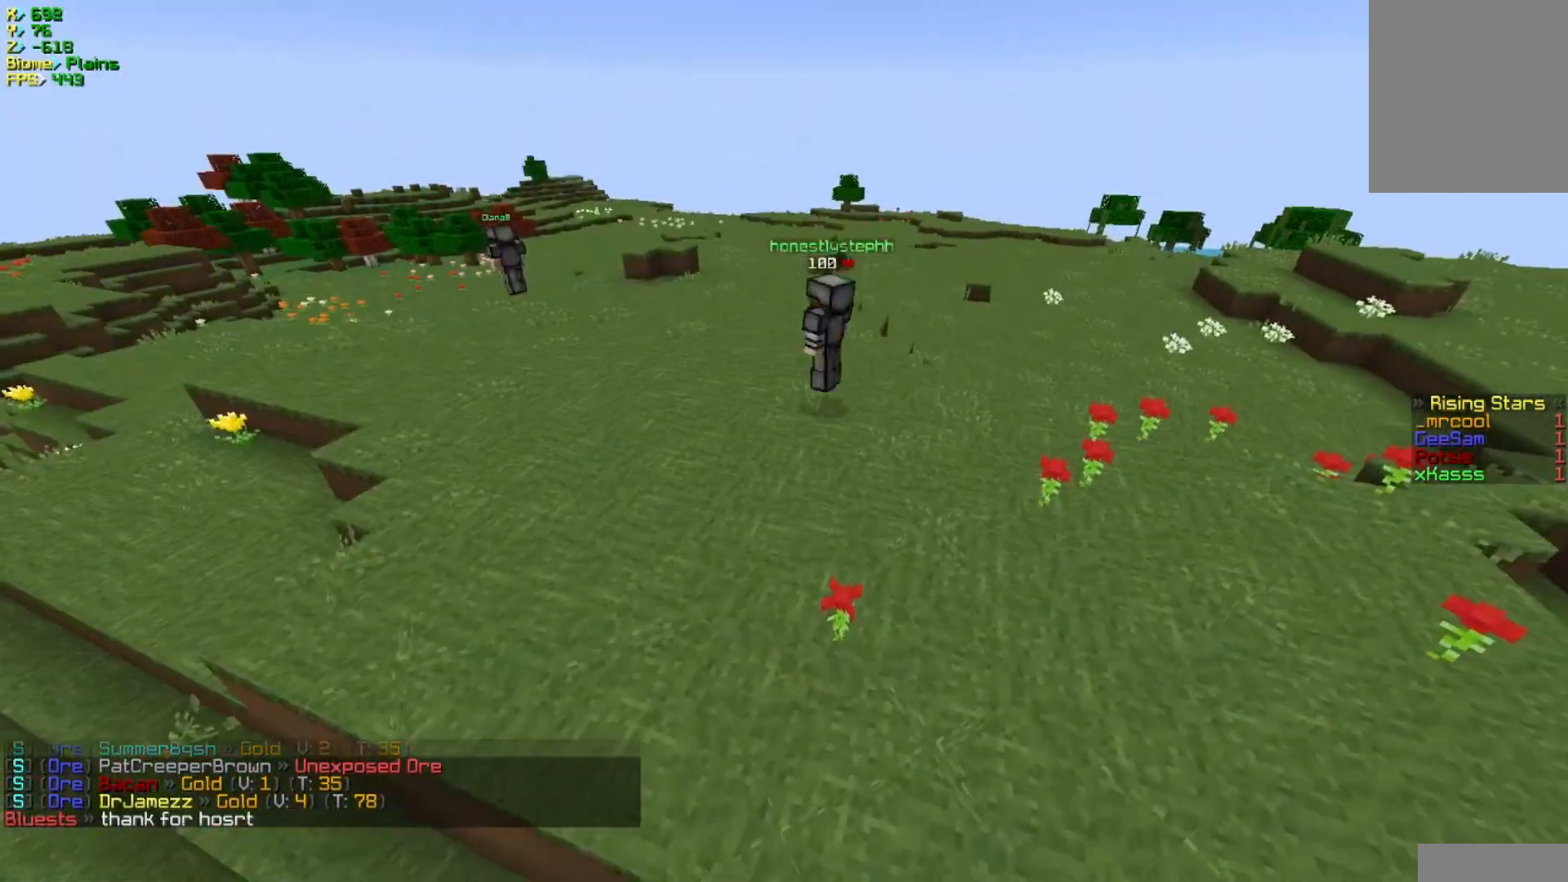
{"keys": ["a", "w"], "mouse": [], "events": []}
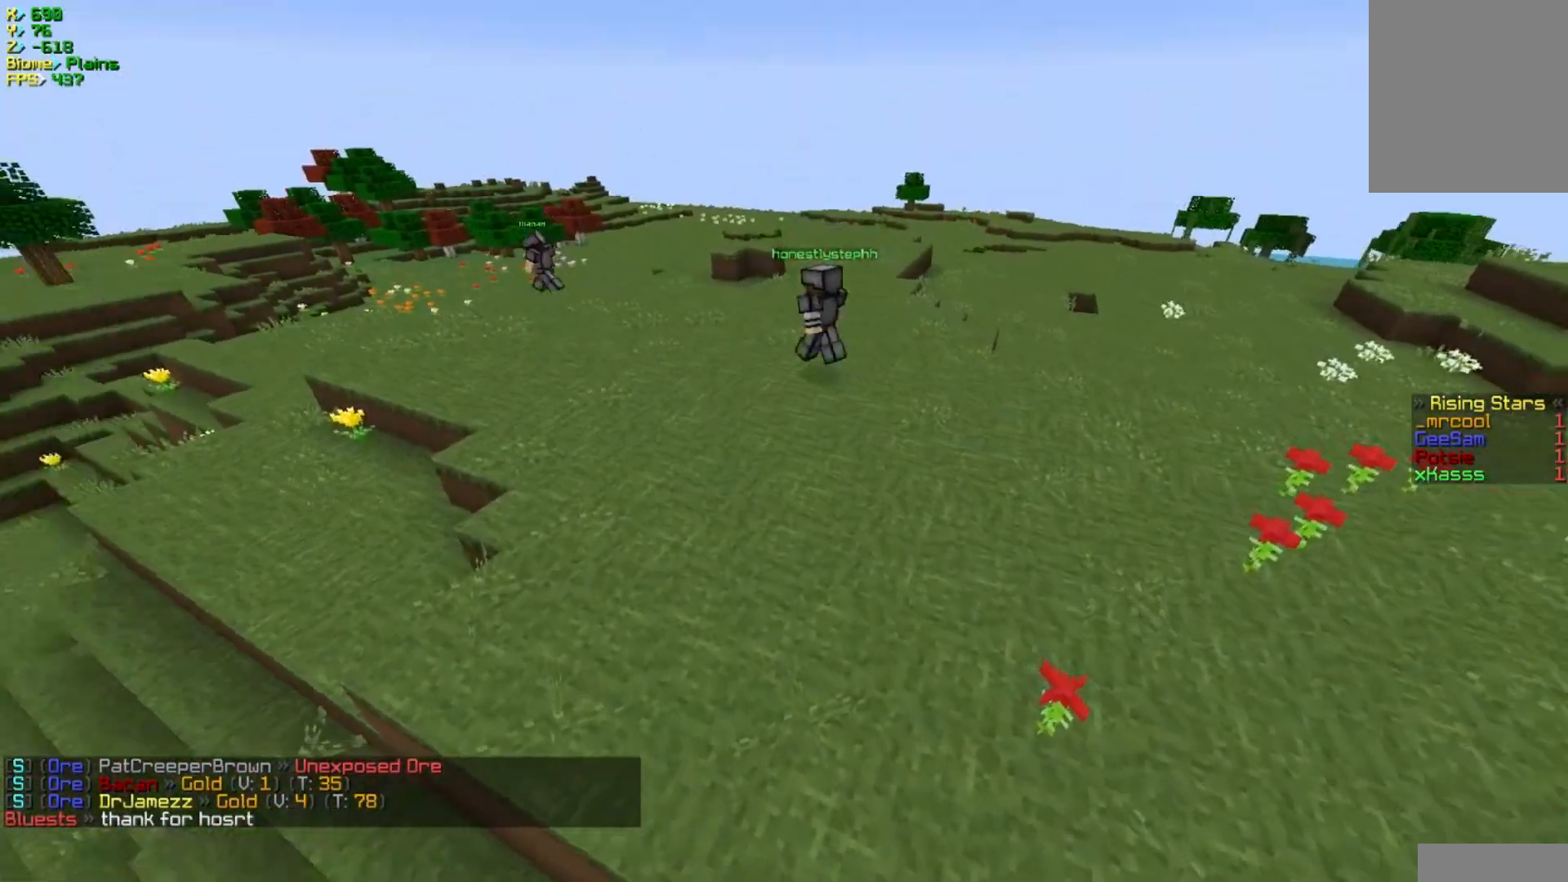
{"keys": ["a", "w"], "mouse": [], "events": []}
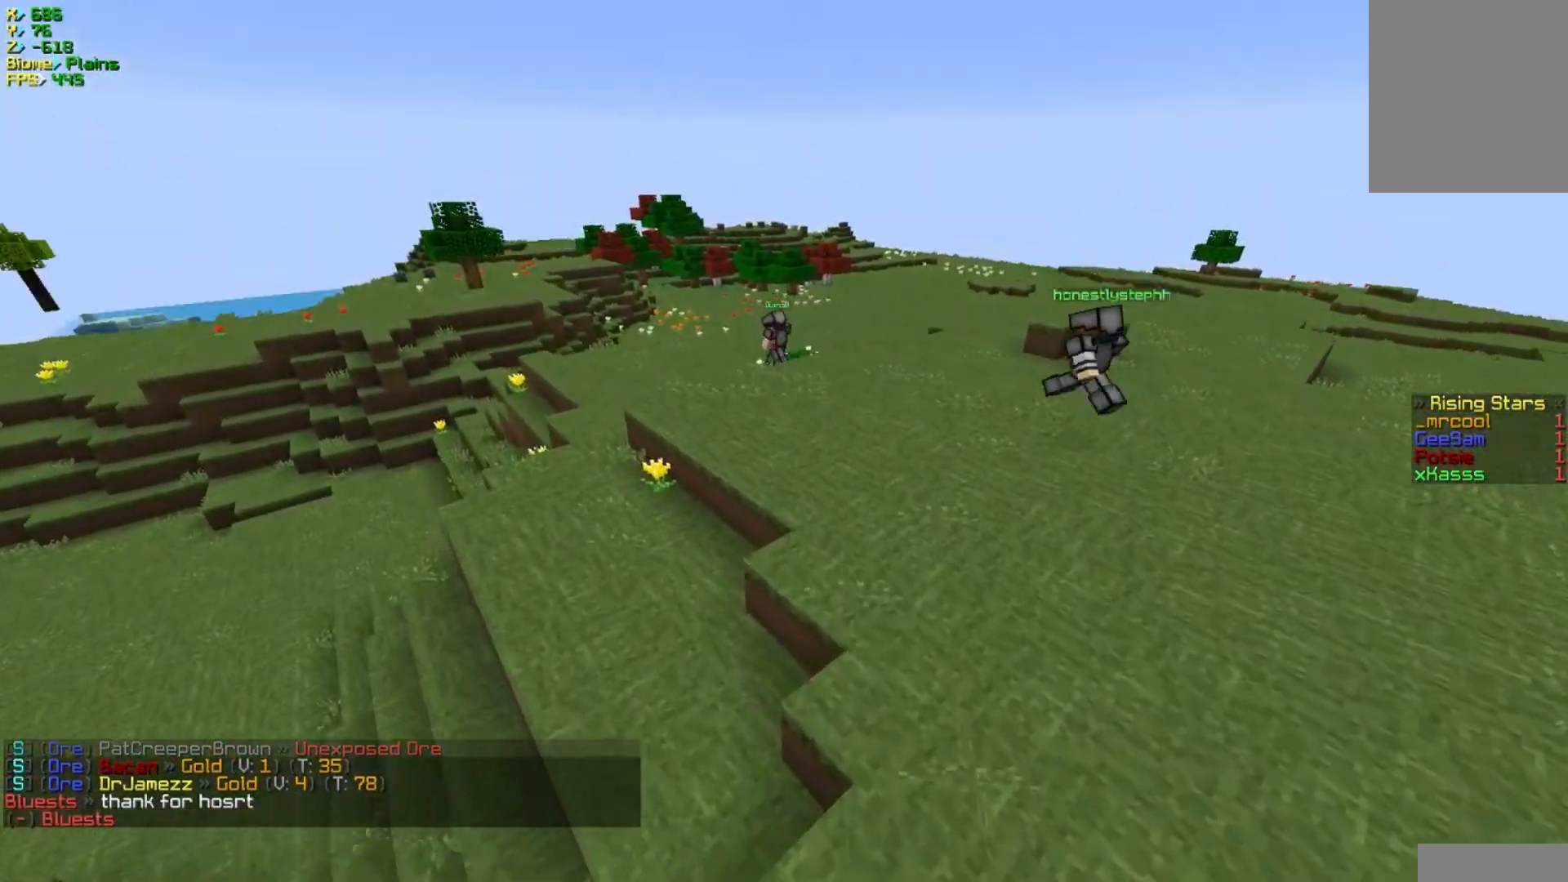
{"keys": ["d", "w"], "mouse": [], "events": [[267, "a", "up"], [450, "d", "down"]]}
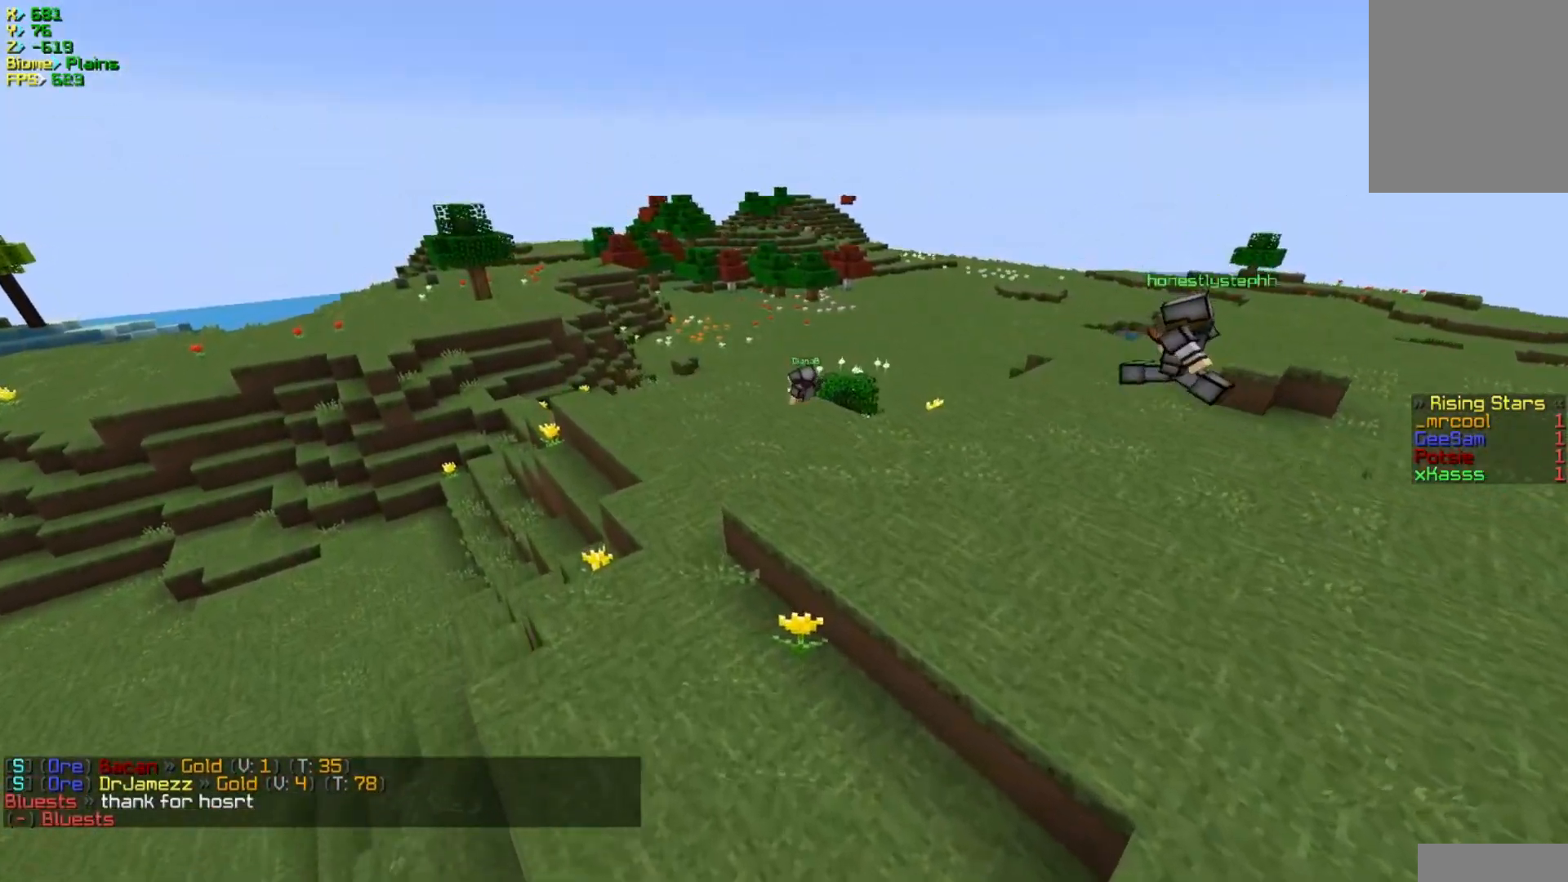
{"keys": ["d", "w"], "mouse": [], "events": []}
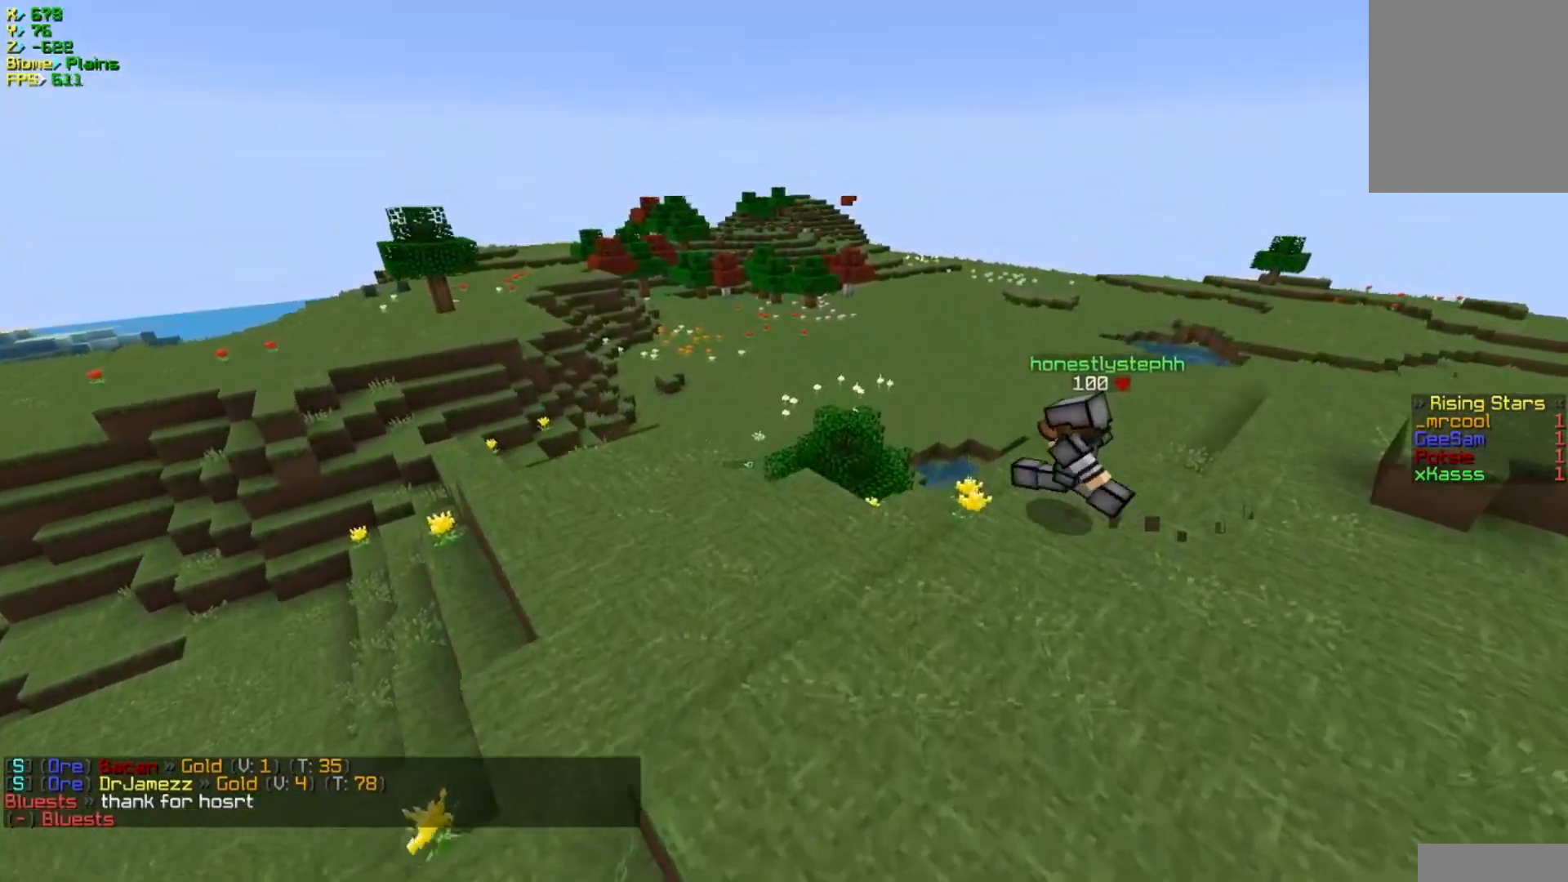
{"keys": ["a", "w"], "mouse": [], "events": [[17, "a", "down"], [67, "d", "up"]]}
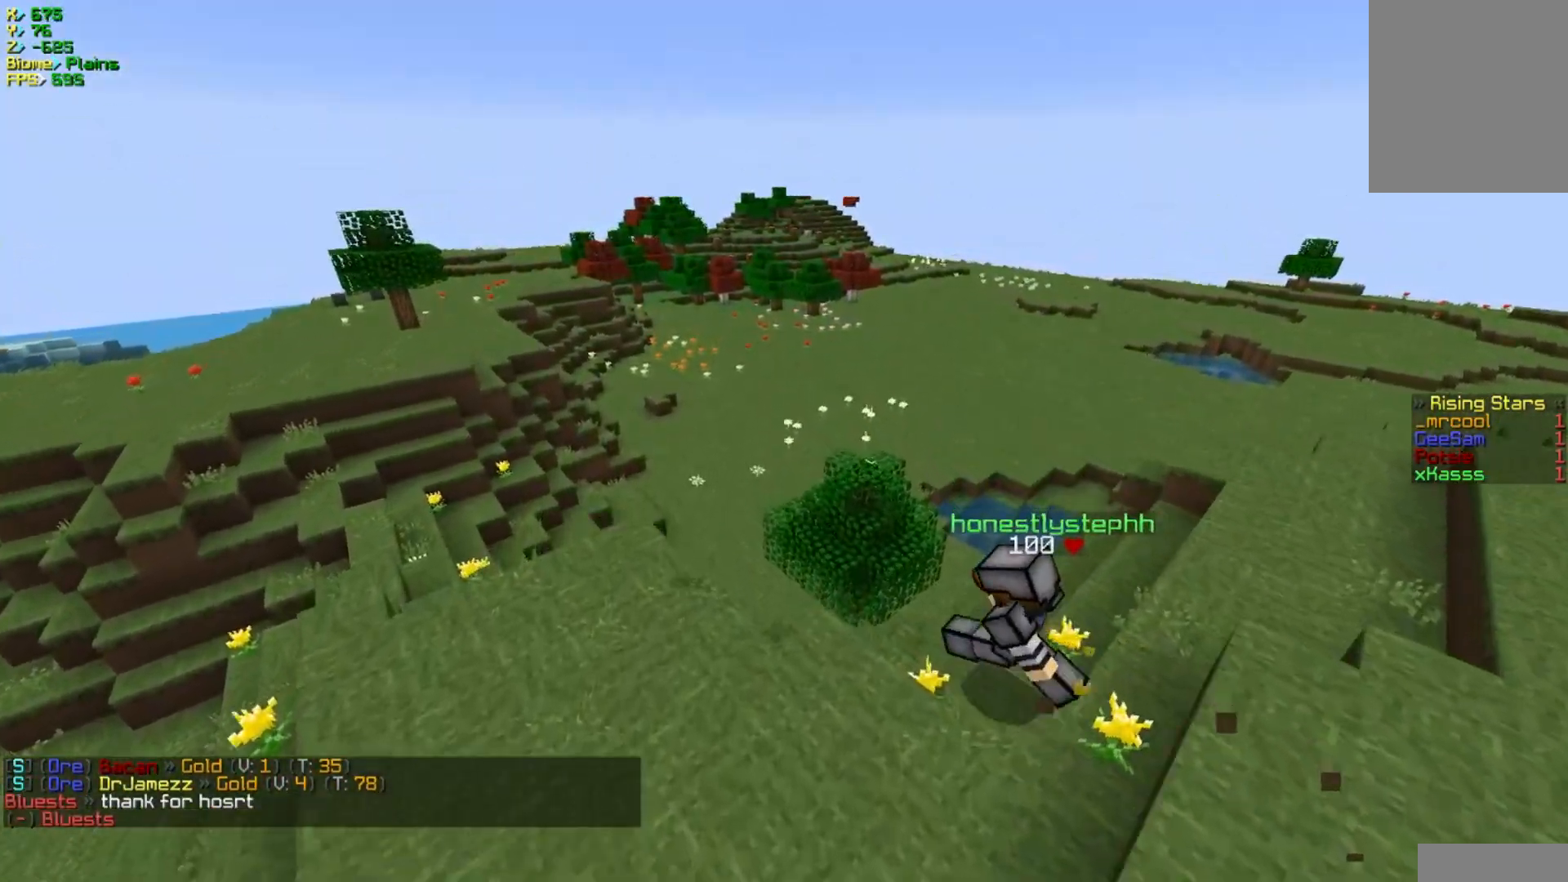
{"keys": ["a", "w"], "mouse": [], "events": []}
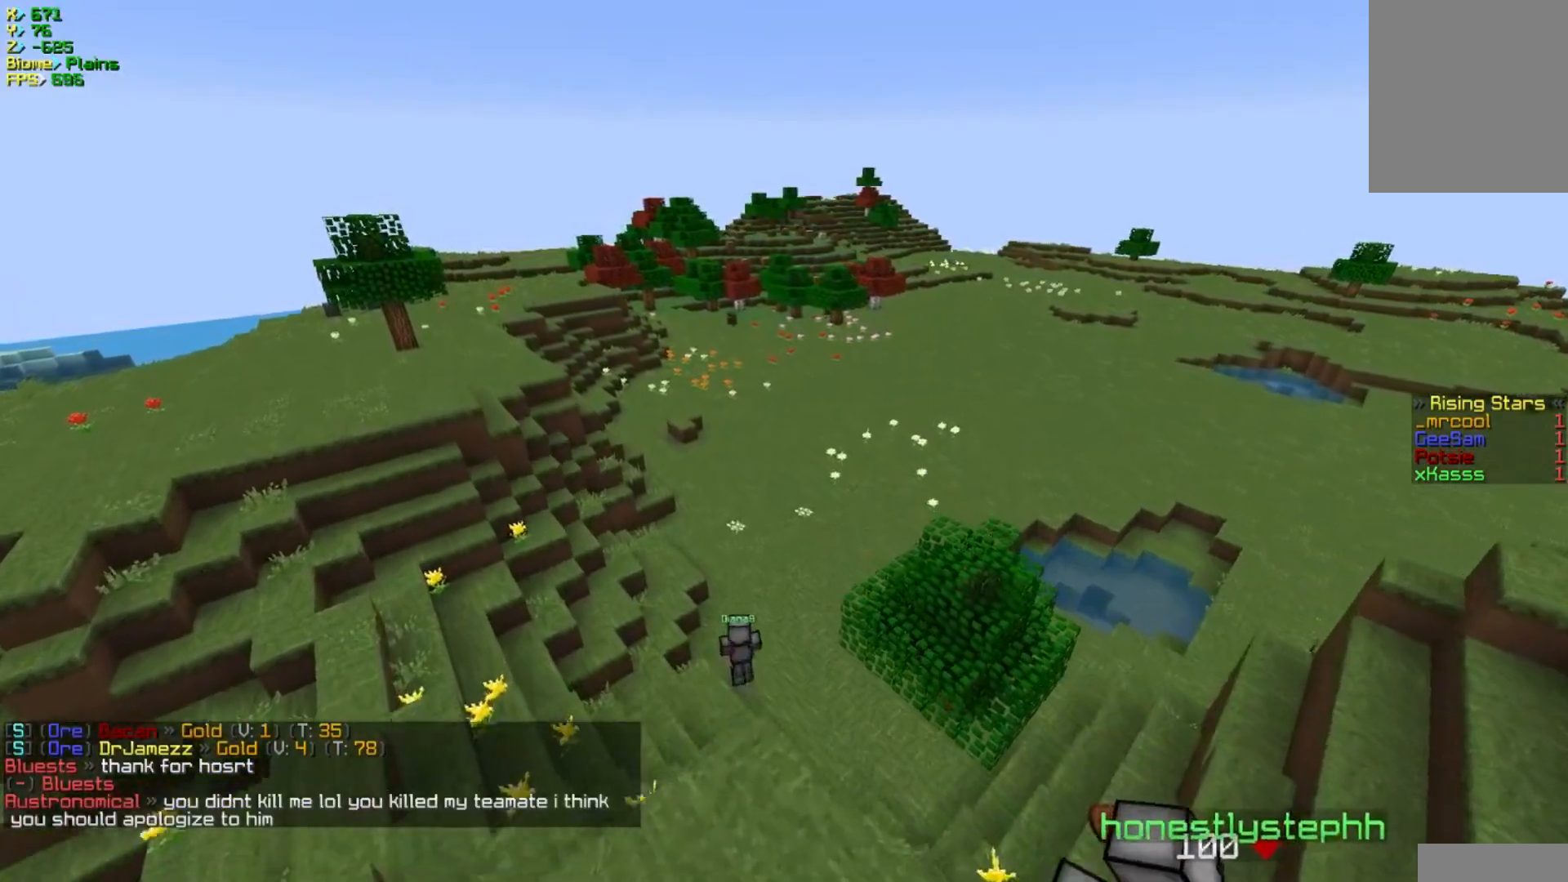
{"keys": ["w"], "mouse": [], "events": [[417, "a", "up"]]}
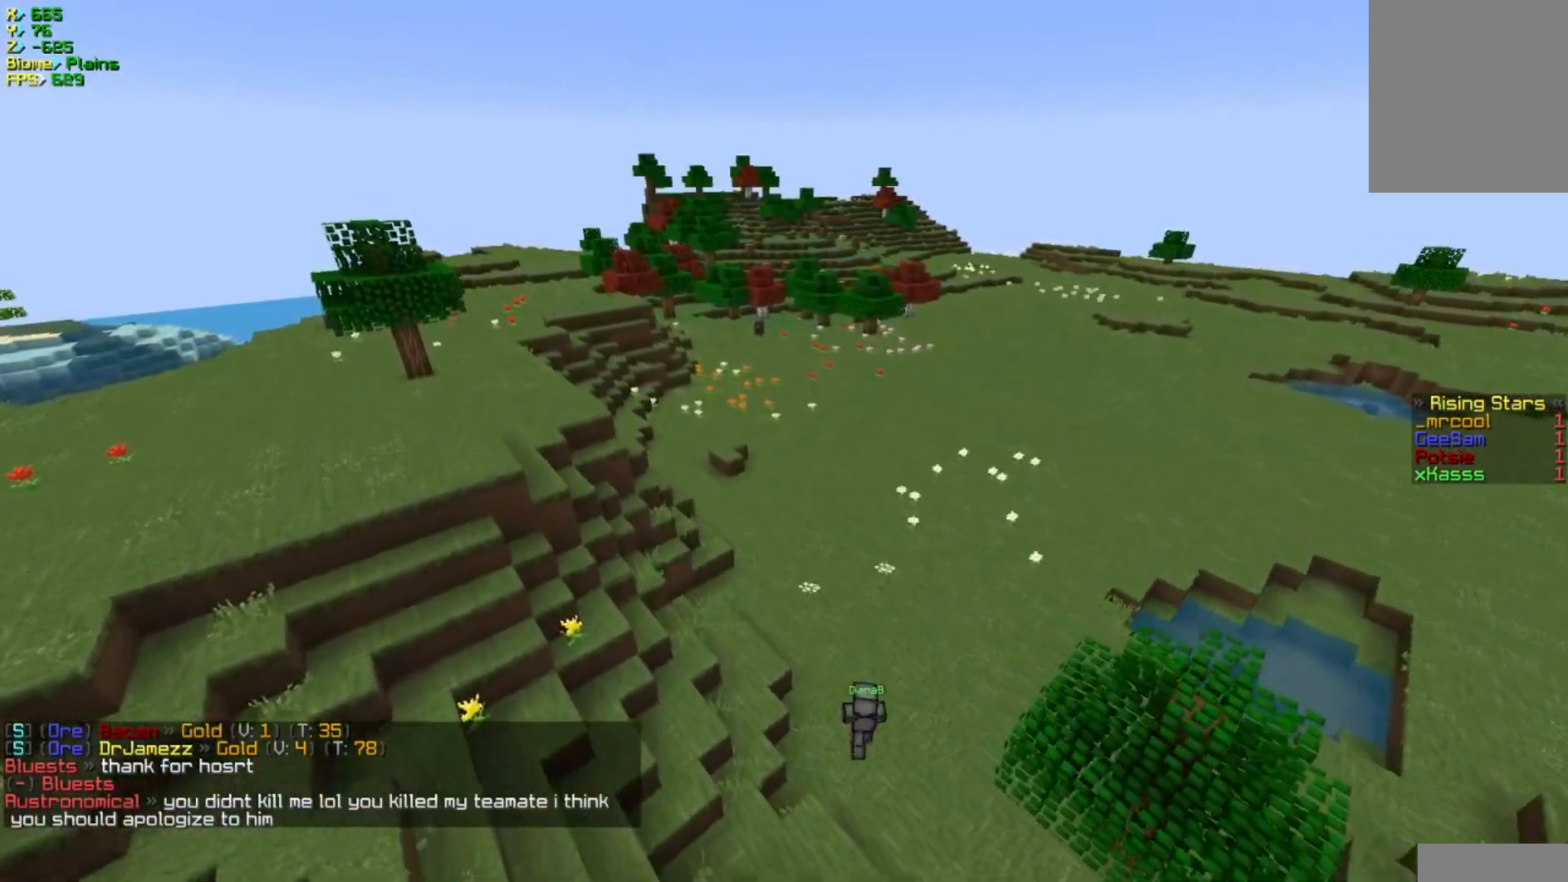
{"keys": ["w"], "mouse": [], "events": []}
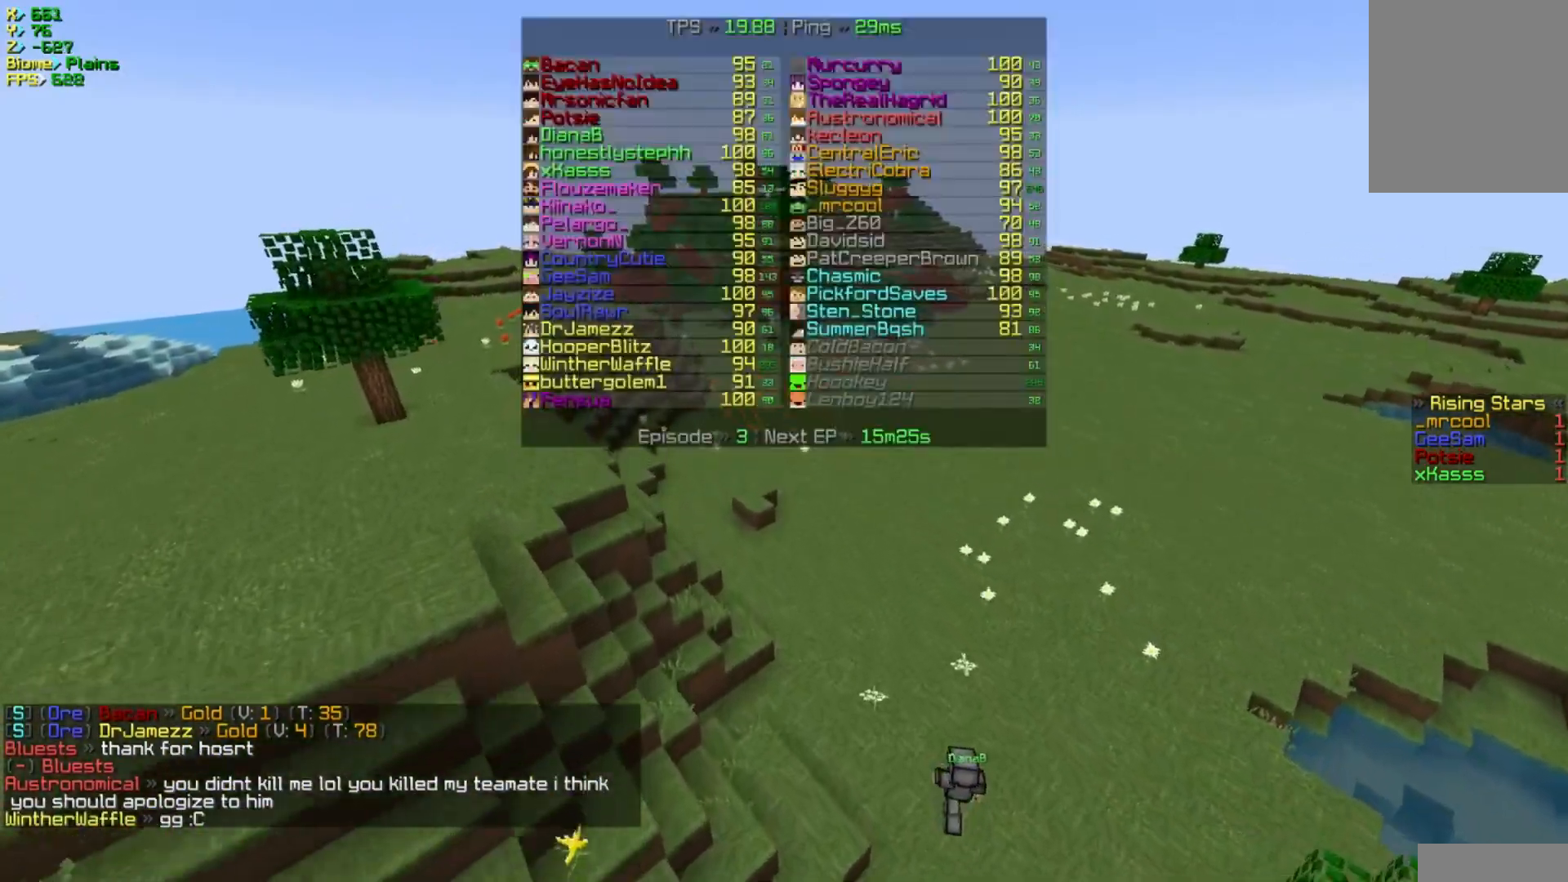
{"keys": ["d", "w"], "mouse": [], "events": [[267, "d", "down"]]}
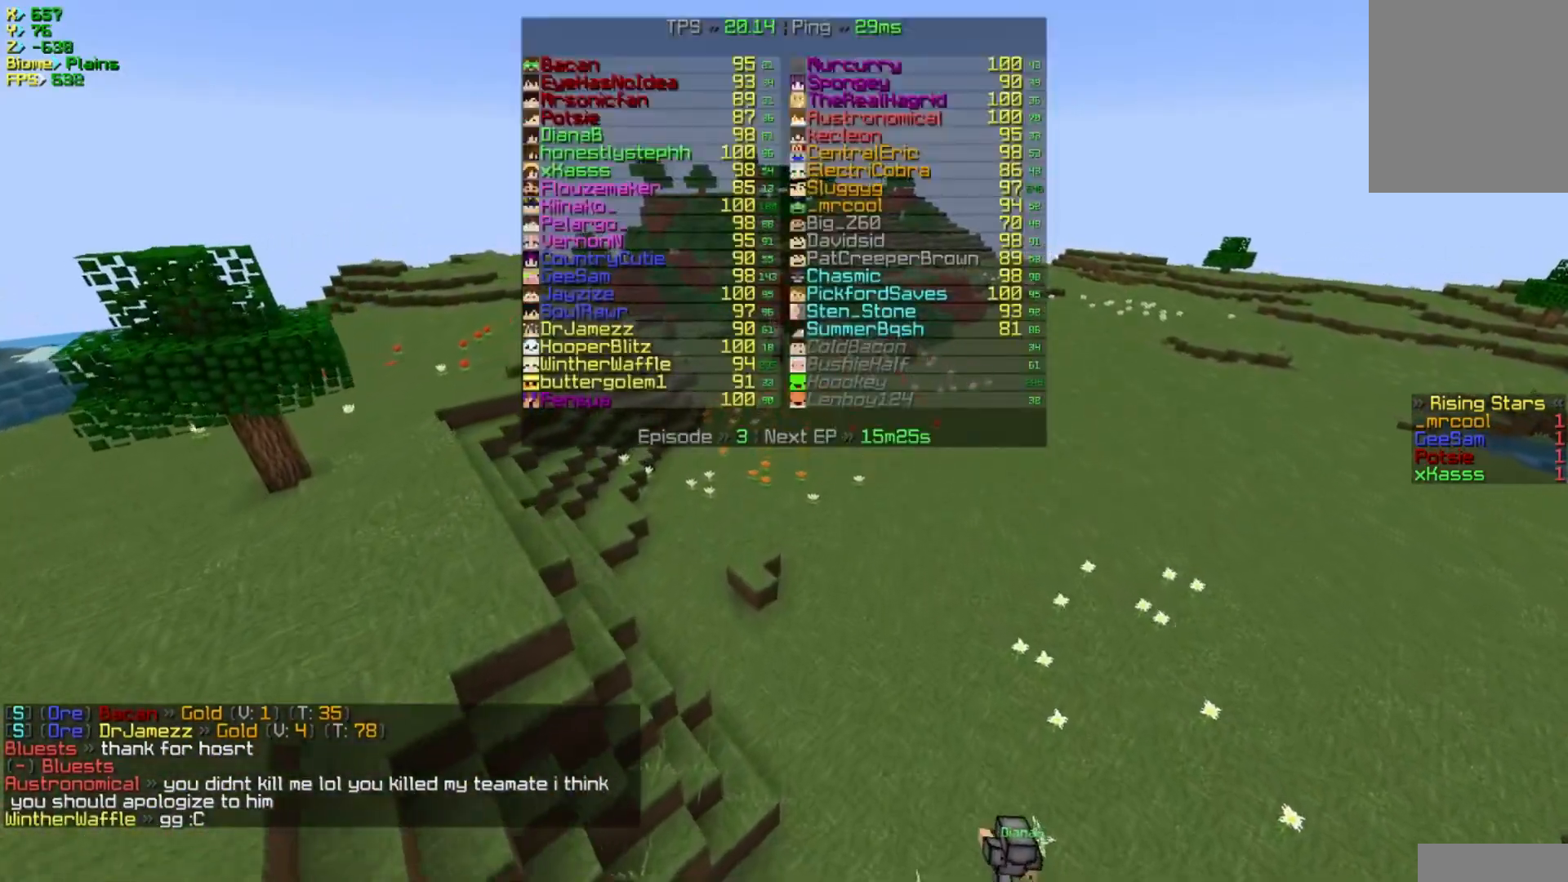
{"keys": ["d", "w"], "mouse": [], "events": []}
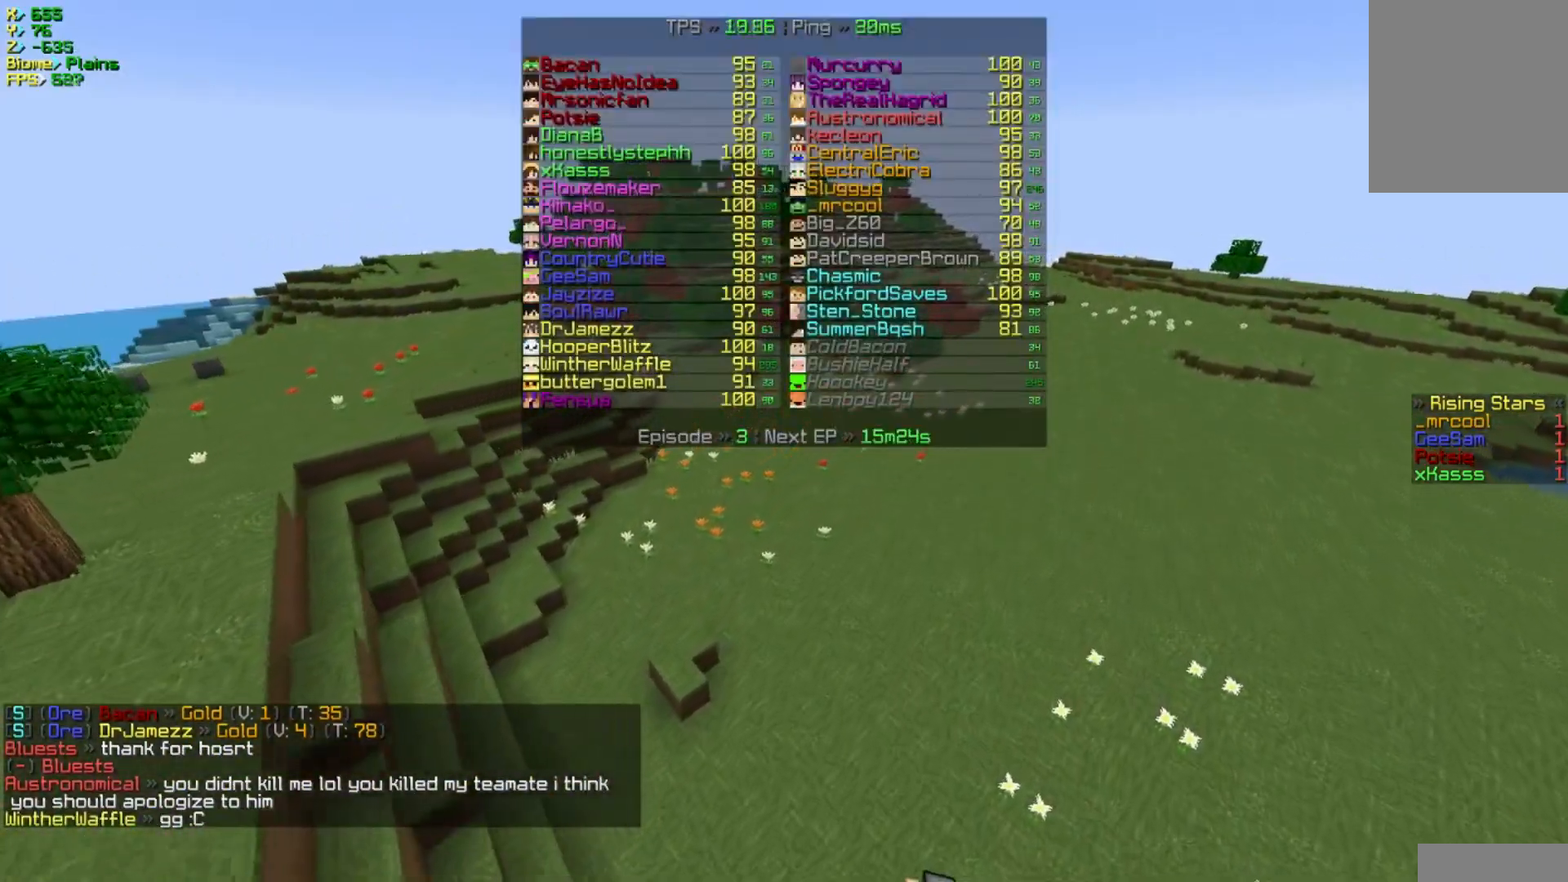
{"keys": ["w"], "mouse": [], "events": [[350, "d", "up"]]}
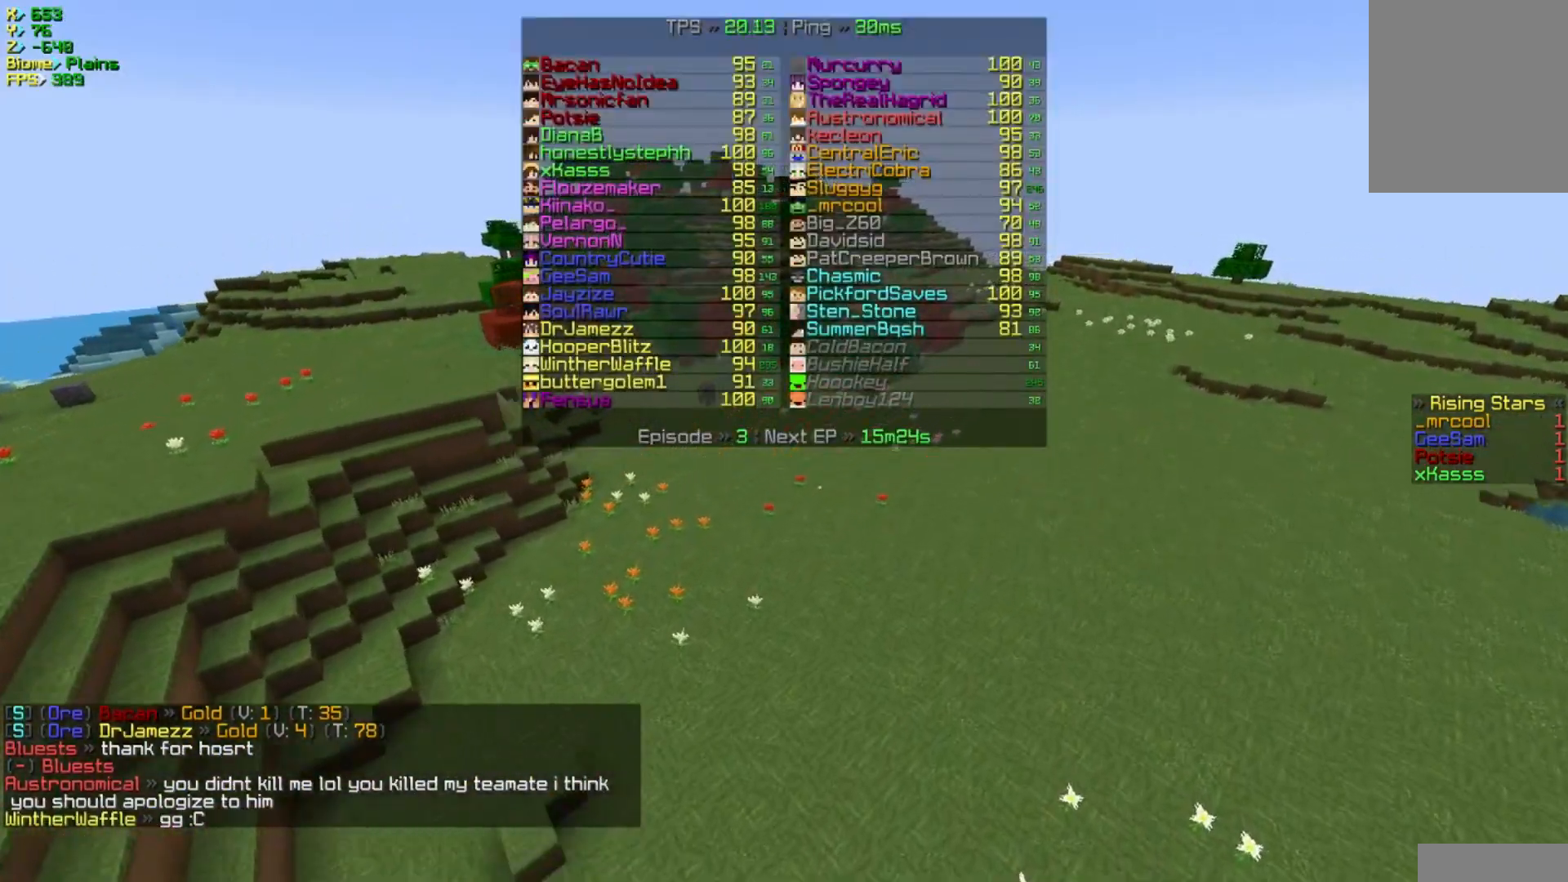
{"keys": ["w"], "mouse": [], "events": []}
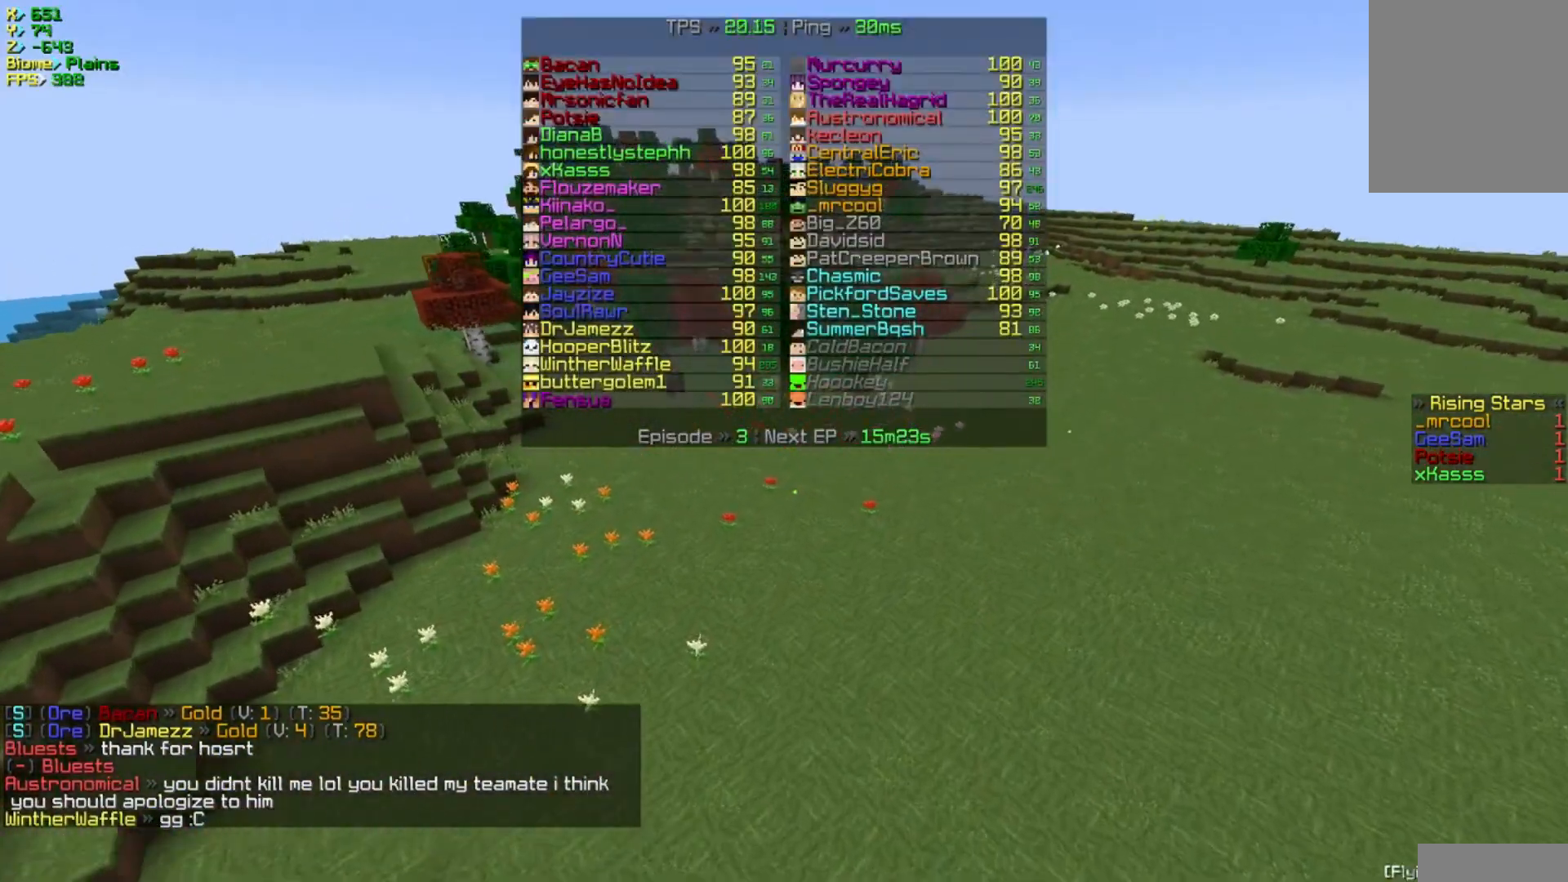
{"keys": ["w"], "mouse": [], "events": []}
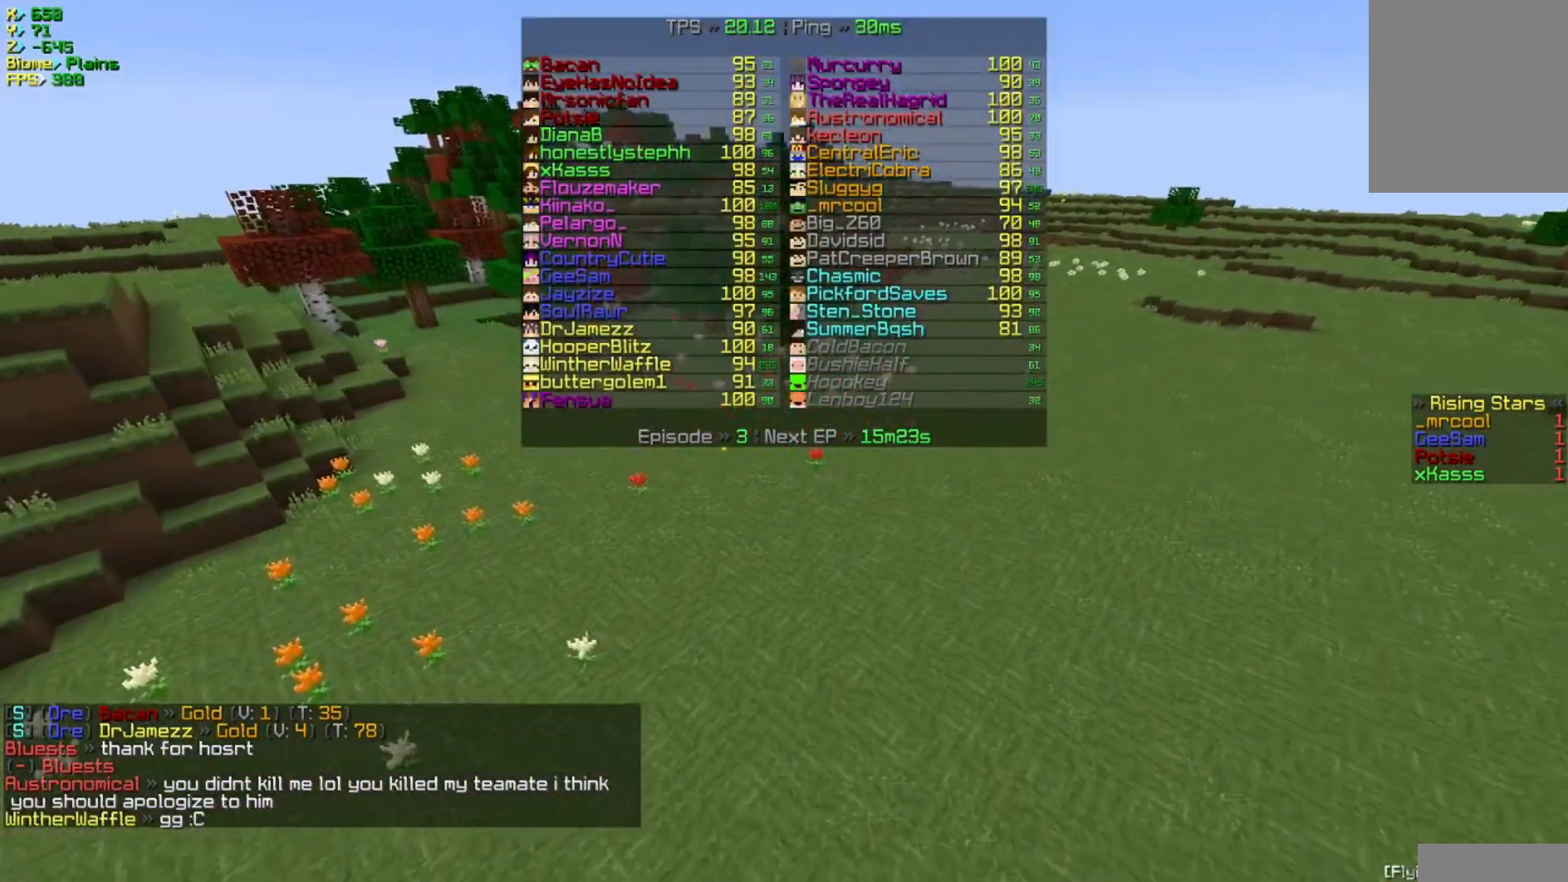
{"keys": ["d", "w"], "mouse": [], "events": [[367, "d", "down"]]}
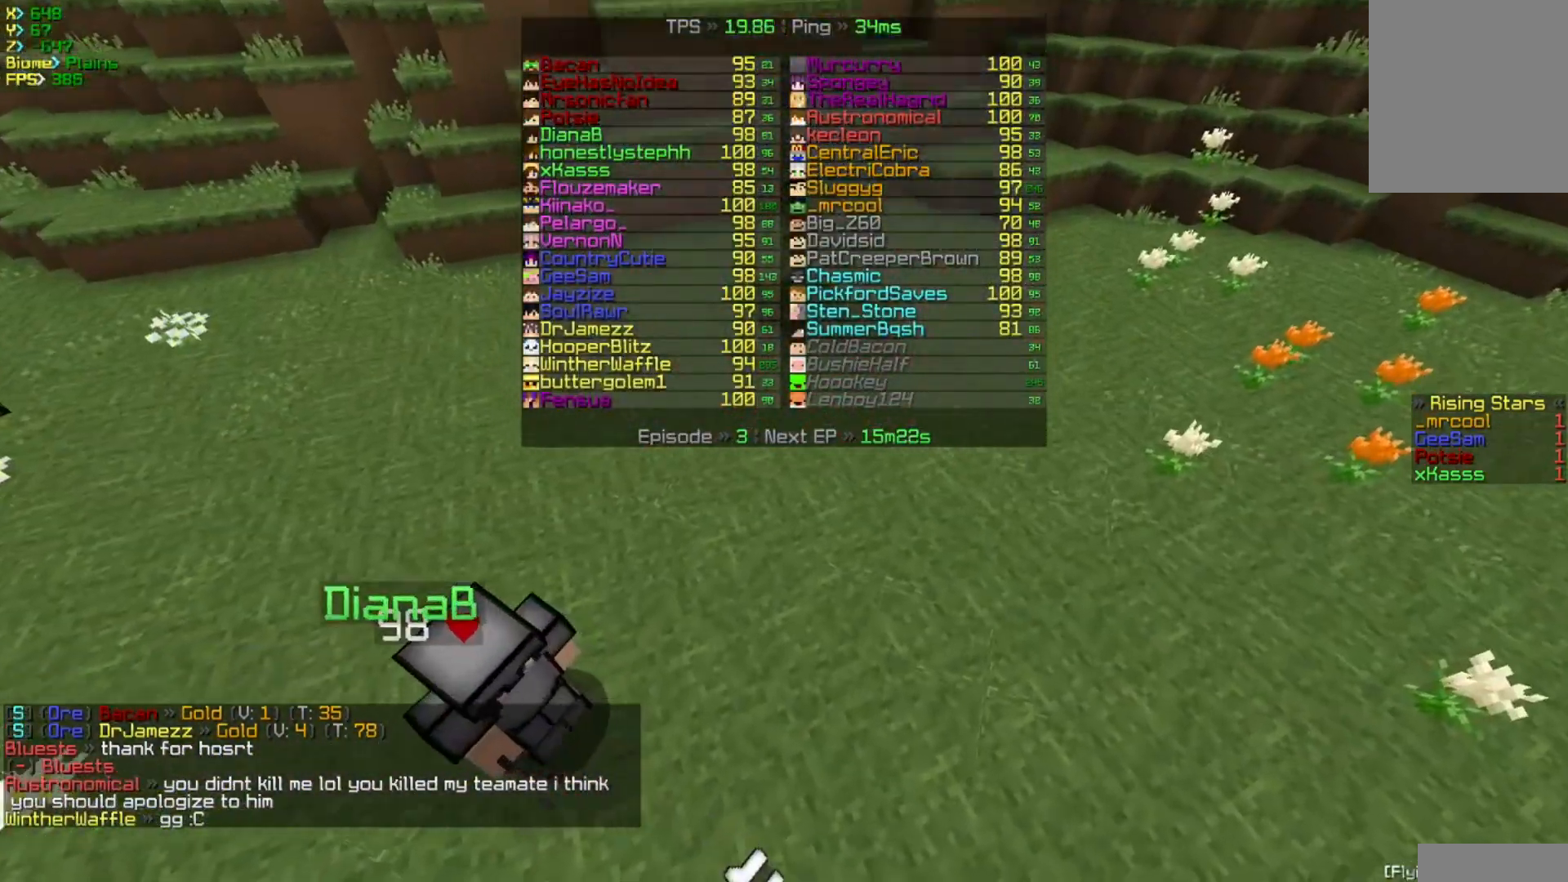
{"keys": ["d", "w"], "mouse": [], "events": []}
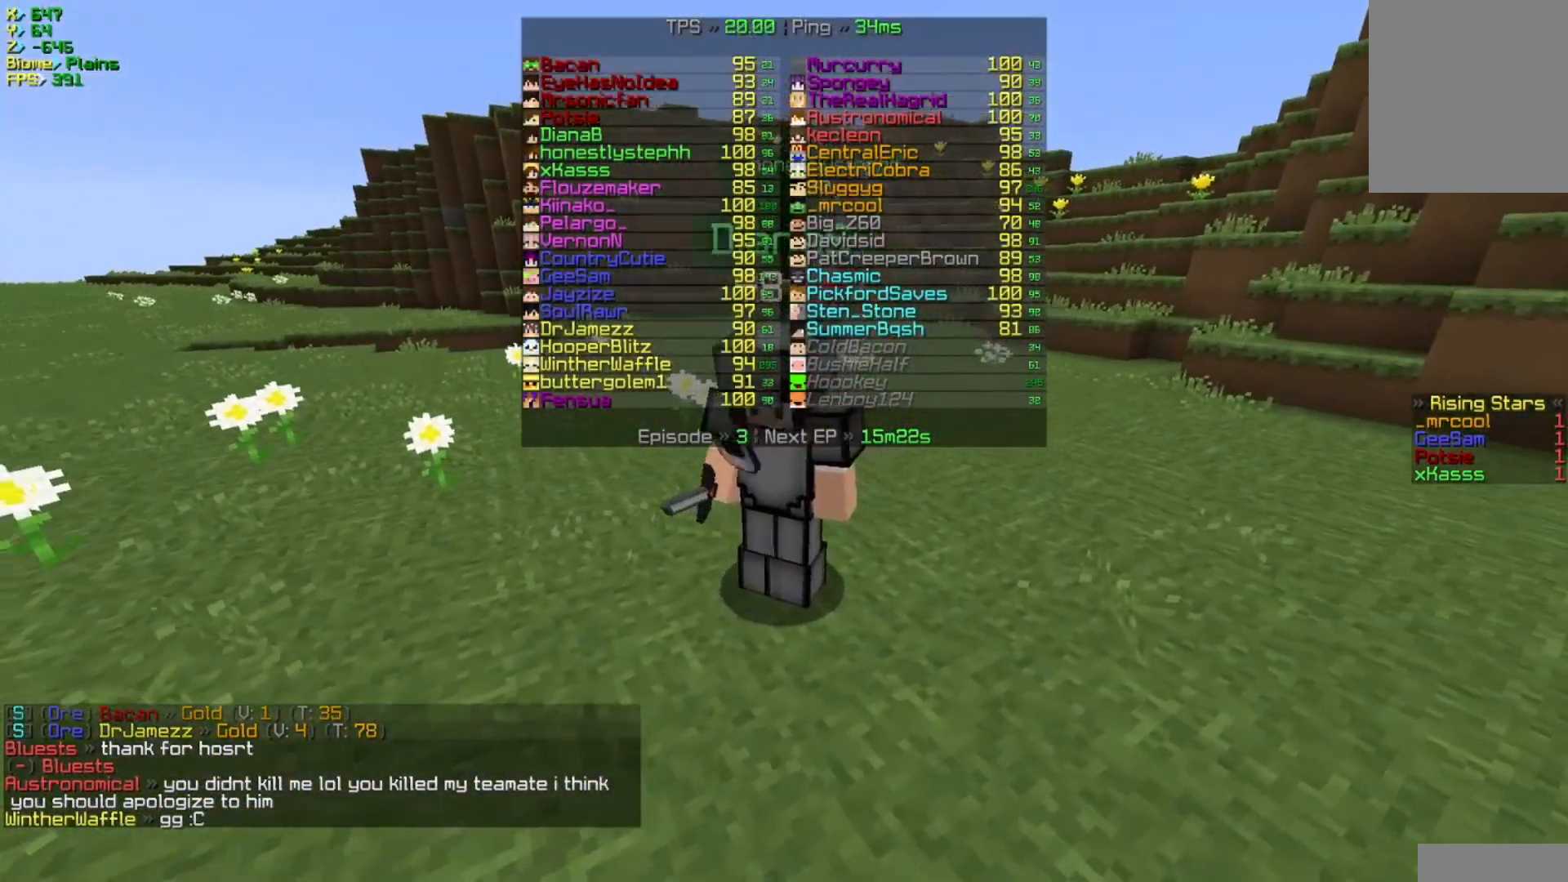
{"keys": ["w"], "mouse": [], "events": [[450, "d", "up"]]}
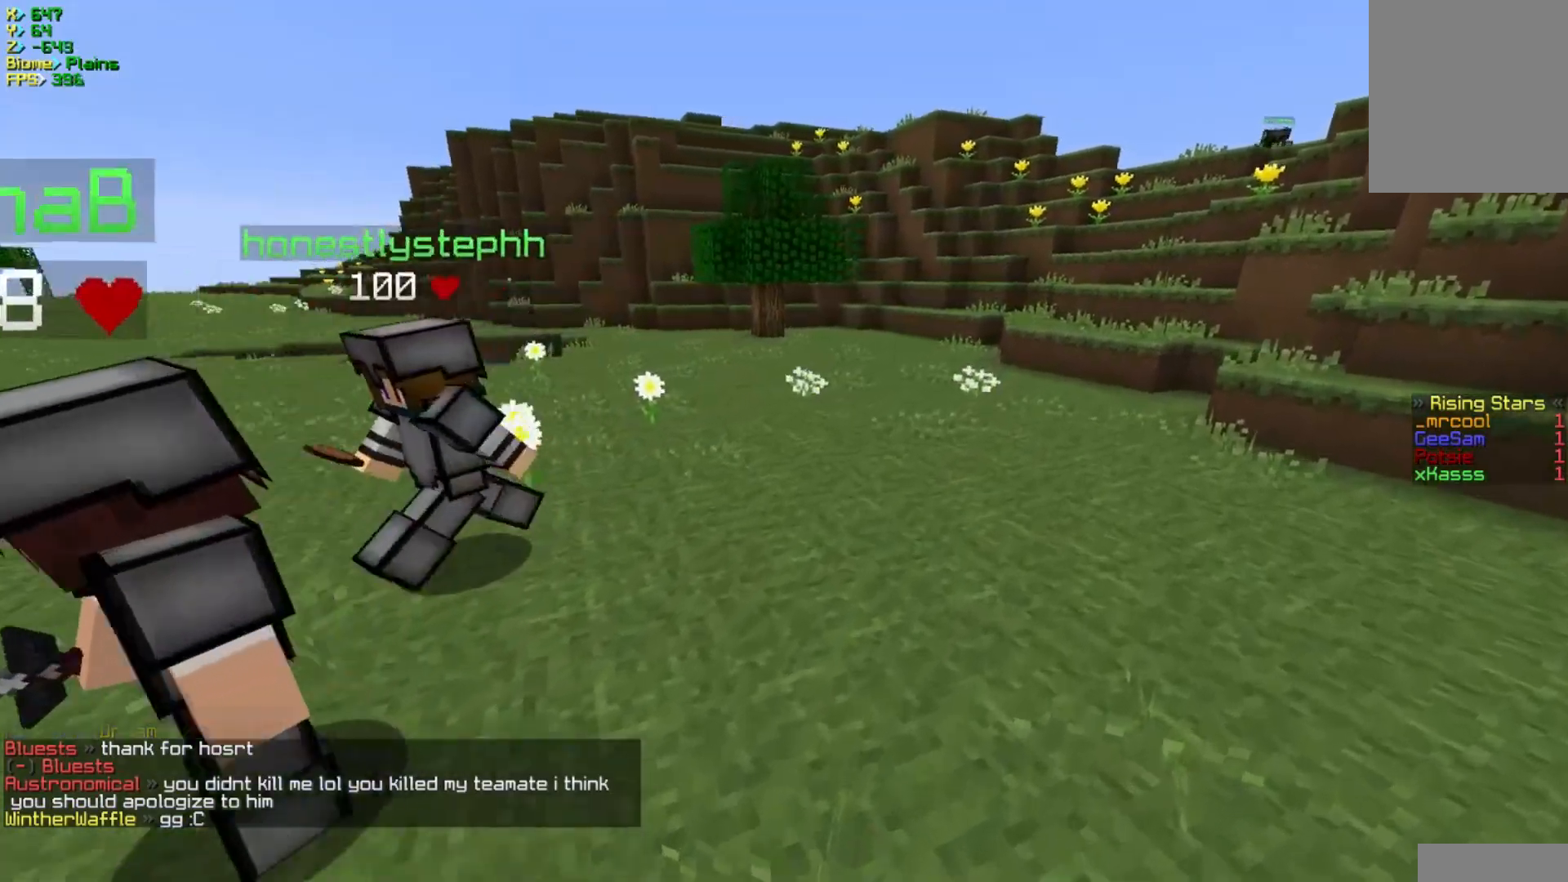
{"keys": ["a"], "mouse": [], "events": [[100, "a", "down"], [333, "w", "up"]]}
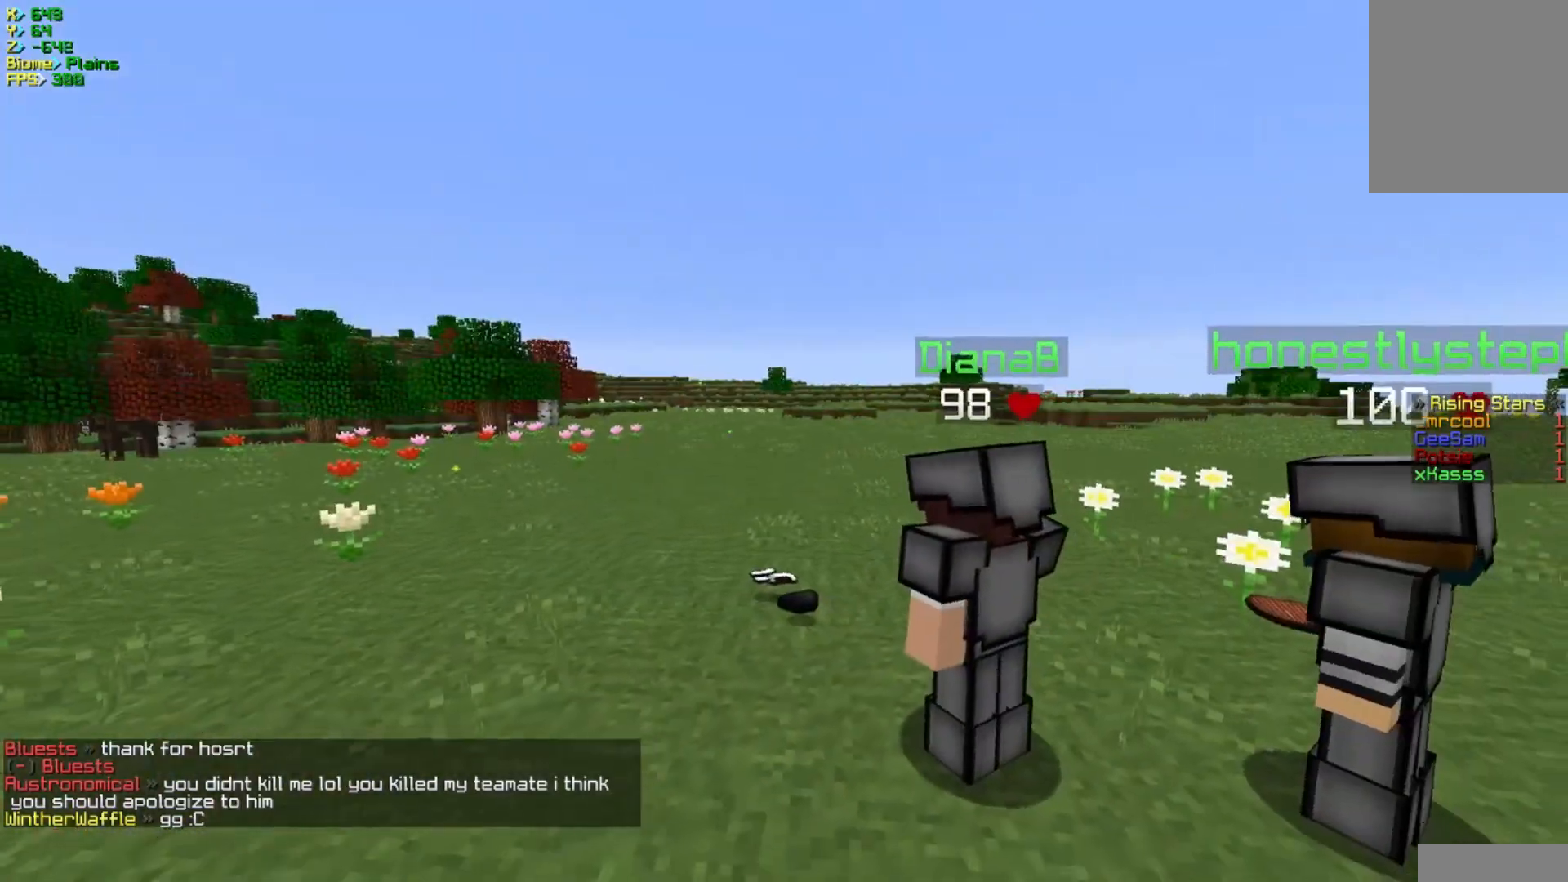
{"keys": ["d"], "mouse": [], "events": [[183, "s", "down"], [283, "a", "up"], [350, "d", "down"], [450, "s", "up"]]}
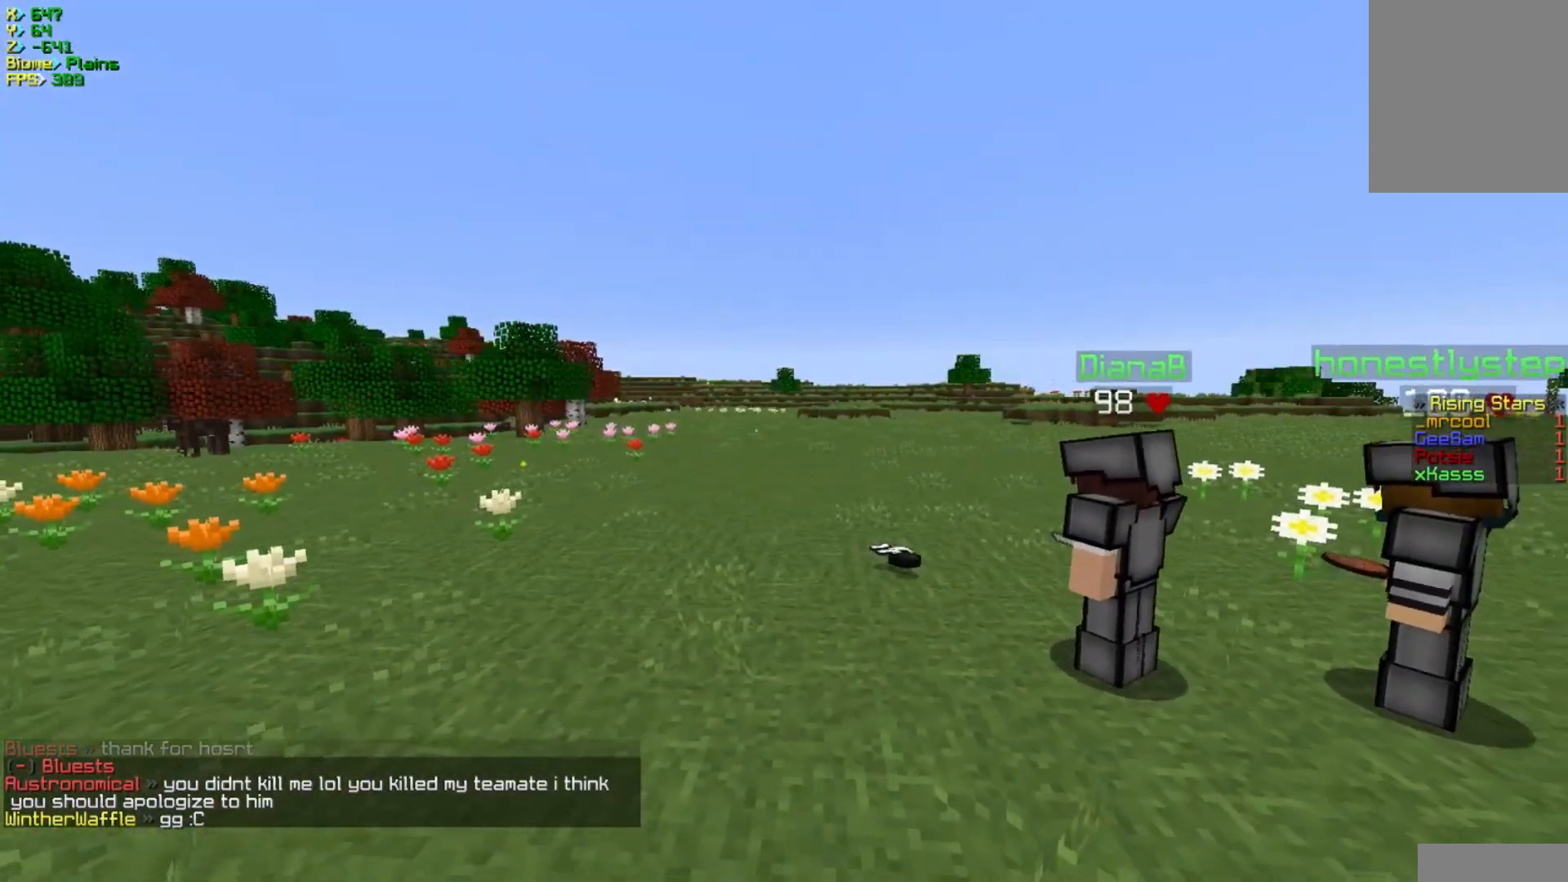
{"keys": [], "mouse": [], "events": [[267, "d", "up"]]}
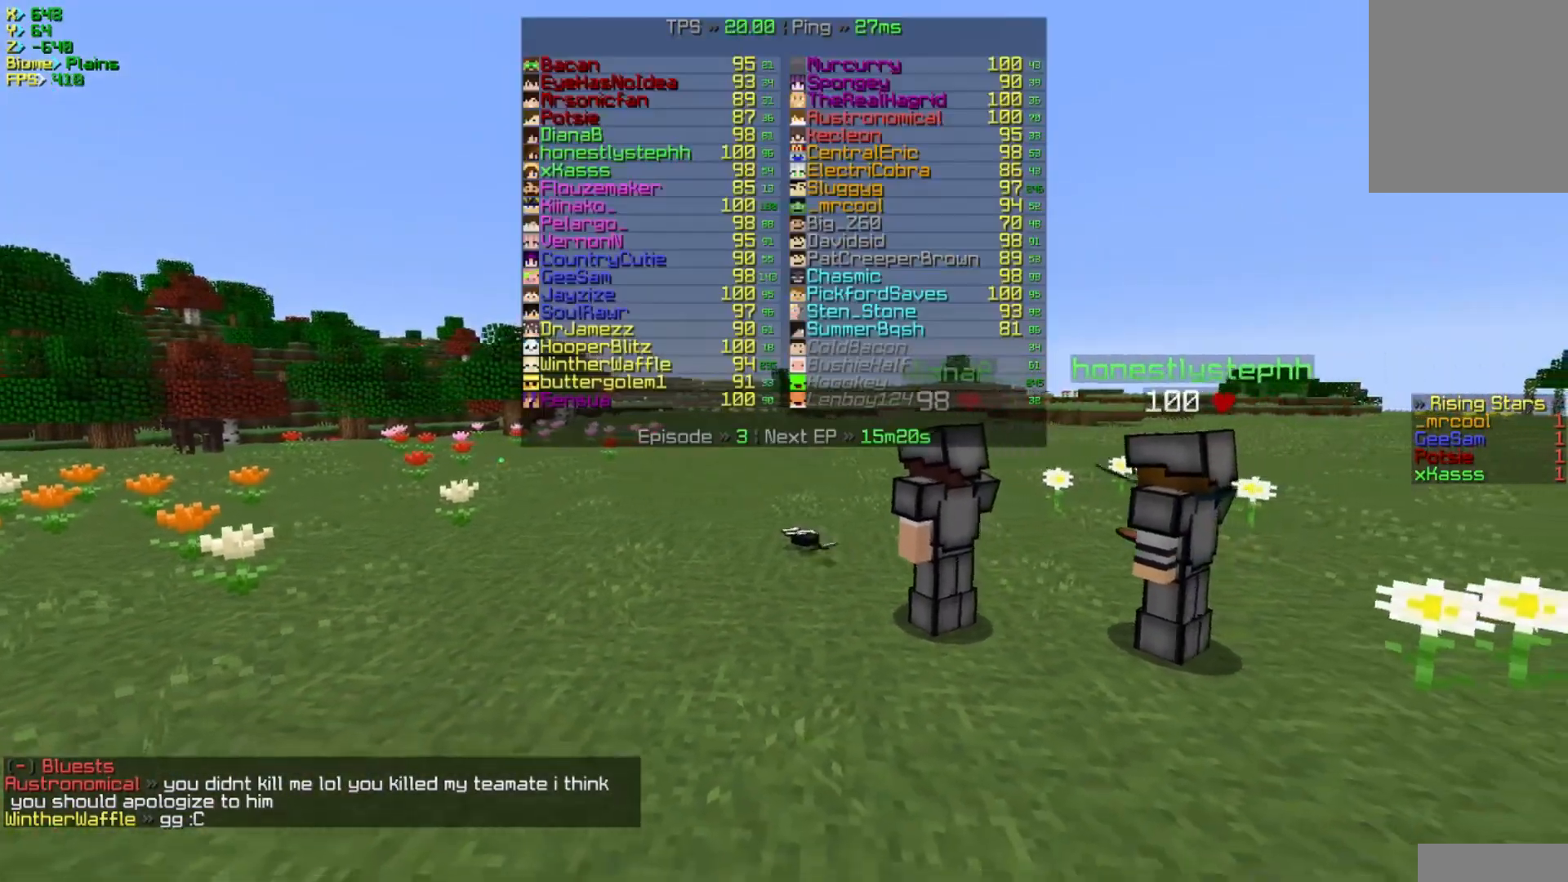
{"keys": ["w"], "mouse": [], "events": [[250, "w", "down"]]}
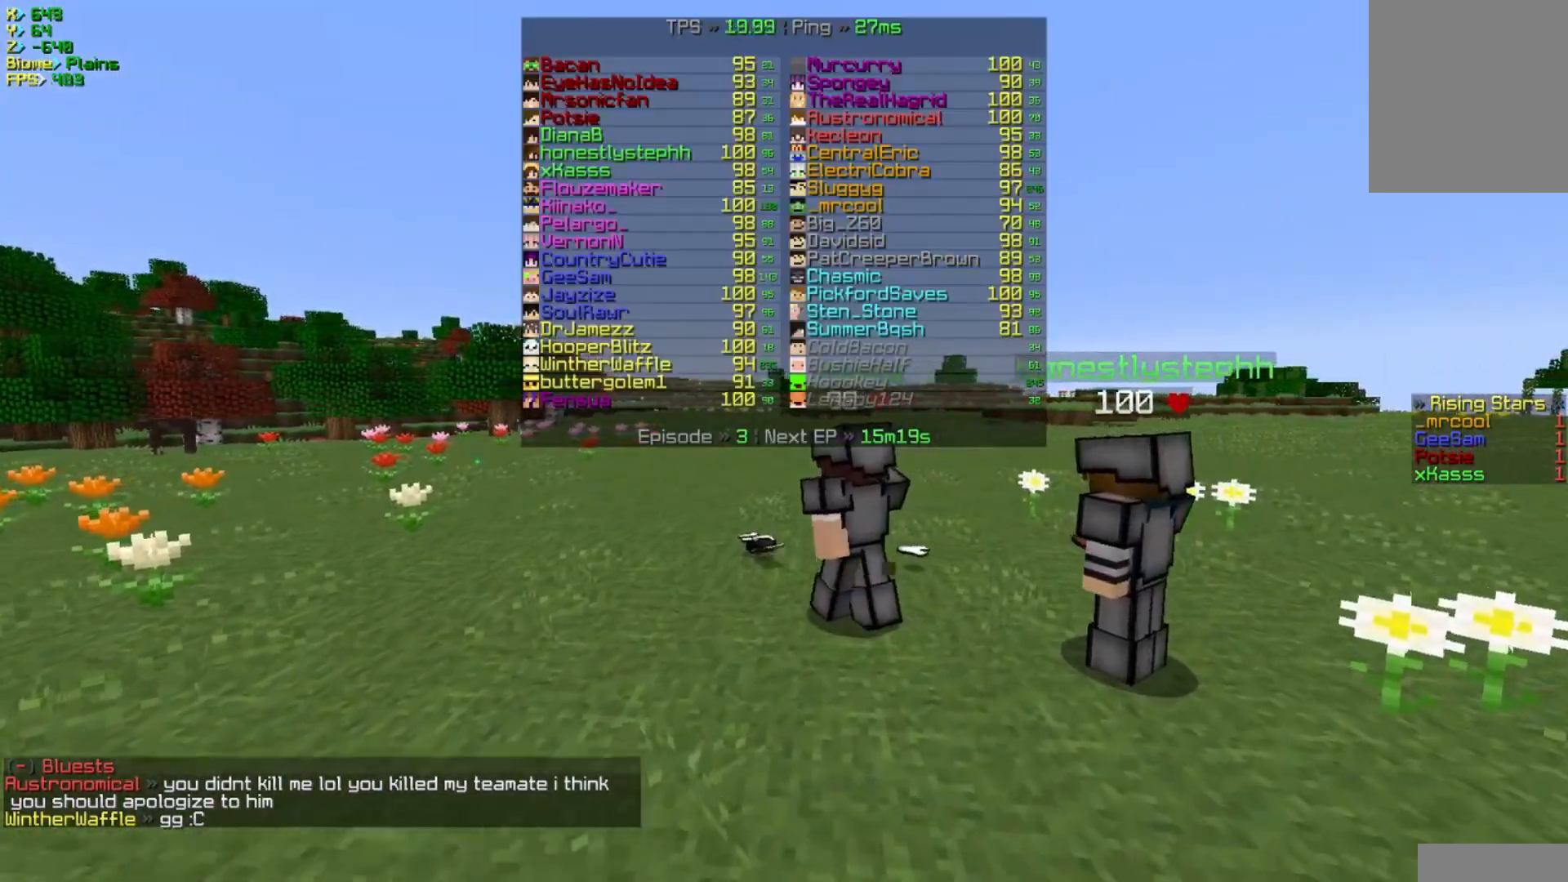
{"keys": ["d", "w"], "mouse": [], "events": [[83, "d", "down"]]}
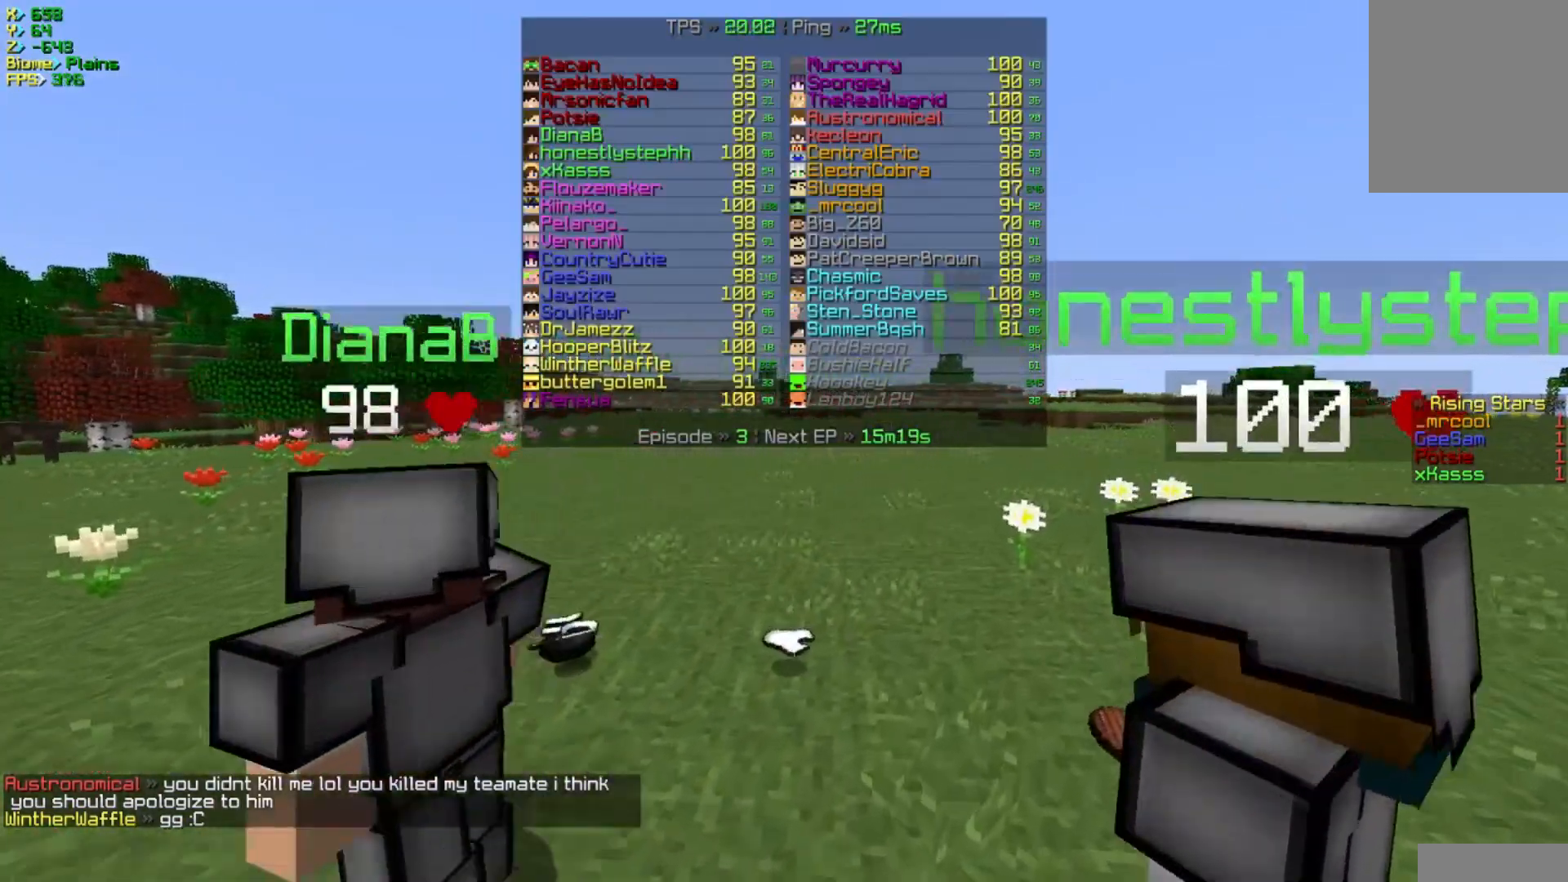
{"keys": ["d", "w"], "mouse": [], "events": []}
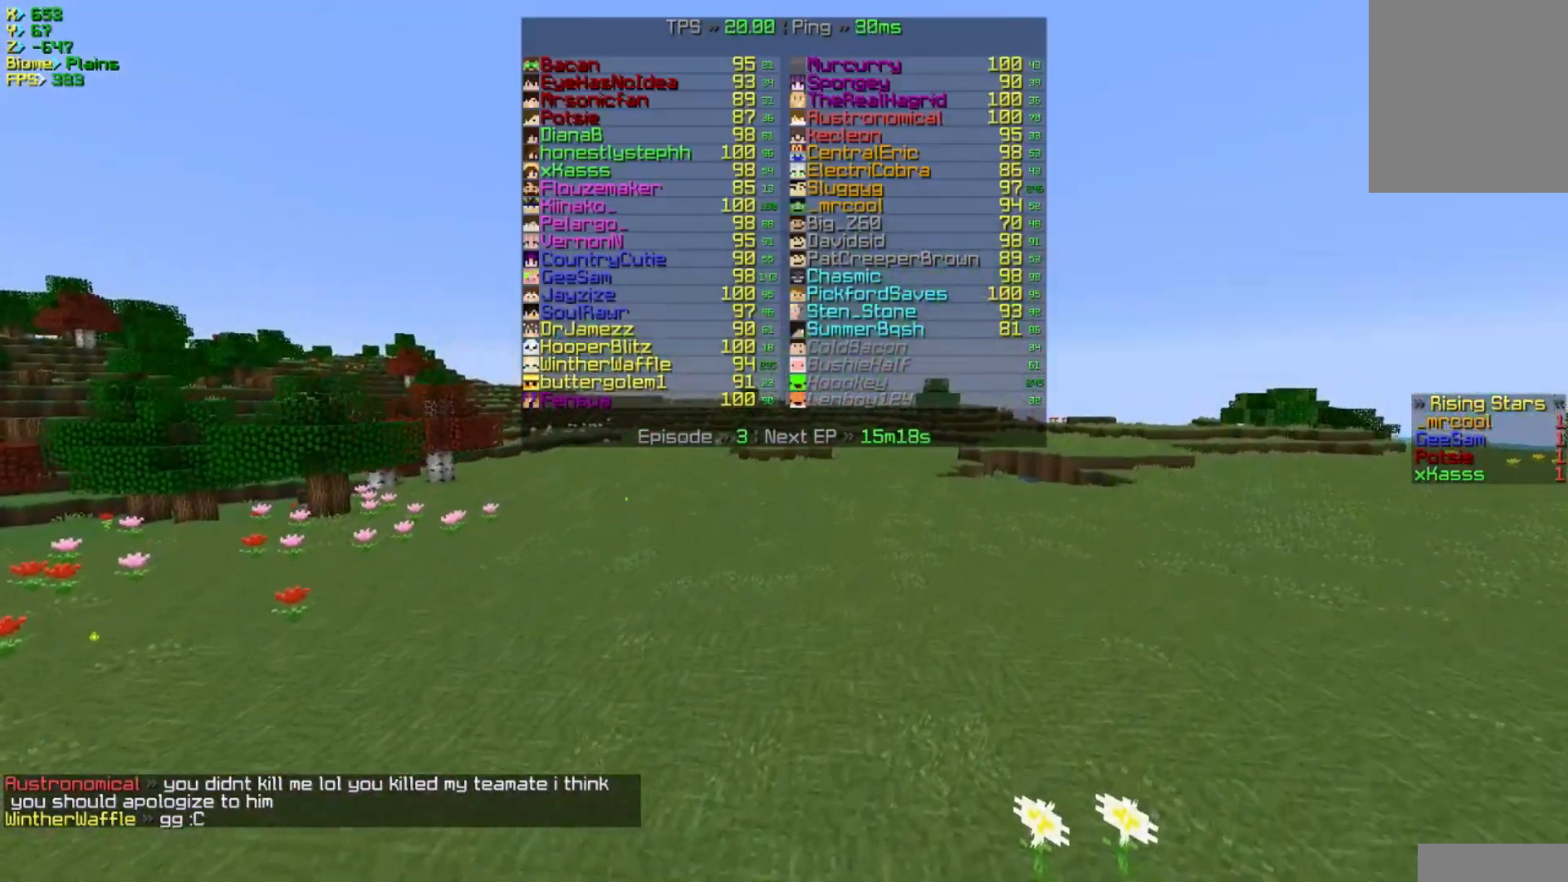
{"keys": ["a", "s"], "mouse": [], "events": [[167, "d", "up"], [250, "w", "up"], [367, "a", "down"], [450, "s", "down"]]}